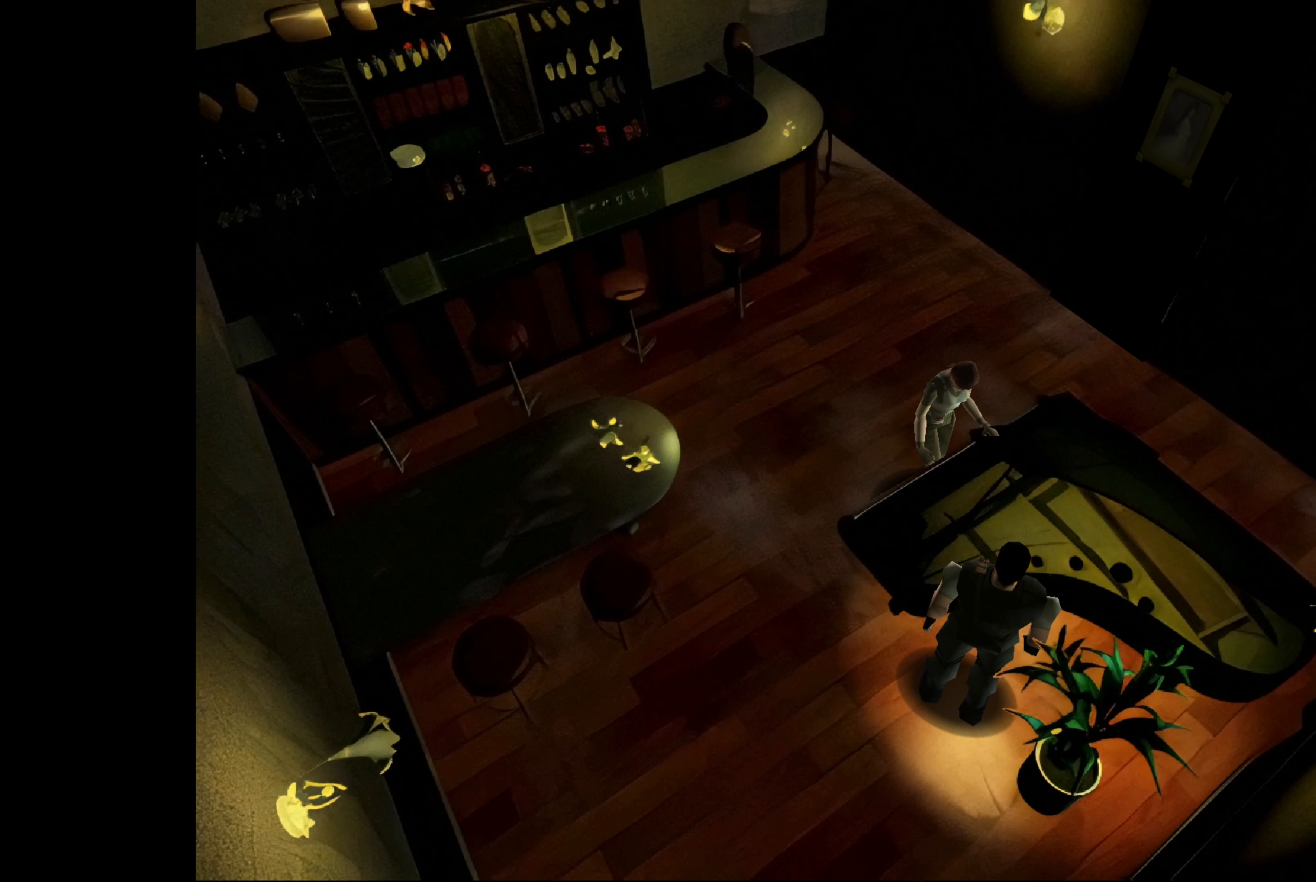
Gameplay with a controller (PlayStation layout); each line is a JSON object with the inputs held at the frame after it. "events" lists button and stick changes between this image and that frame as [ms after this image, input, new state], when the widget could be followed in between. Not read: L2 L3 R2 R3.
{"buttons": [], "left_stick": "up-left", "right_stick": "center", "events": []}
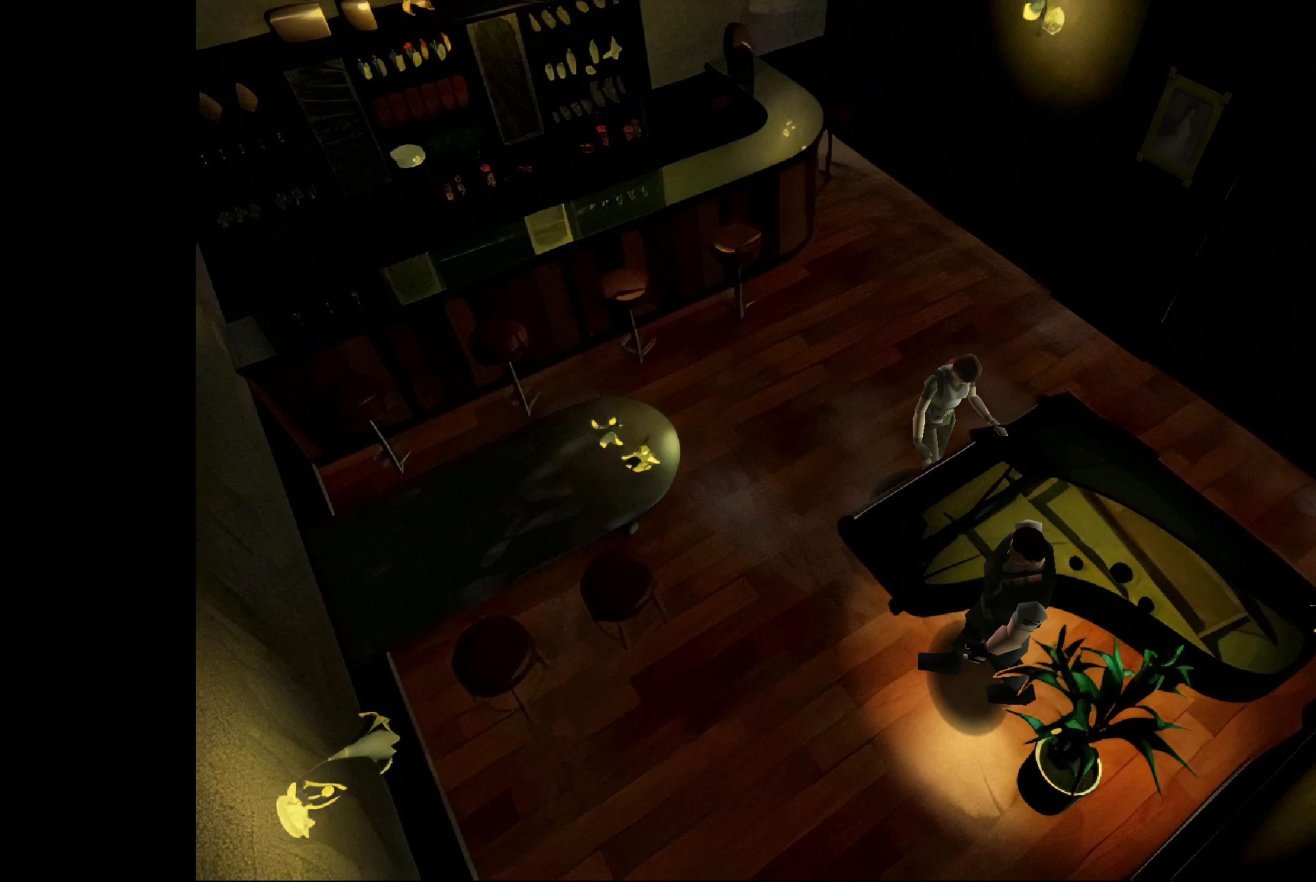
{"buttons": [], "left_stick": "up-right", "right_stick": "center", "events": [[100, "left_stick", "up"], [433, "left_stick", "up-right"]]}
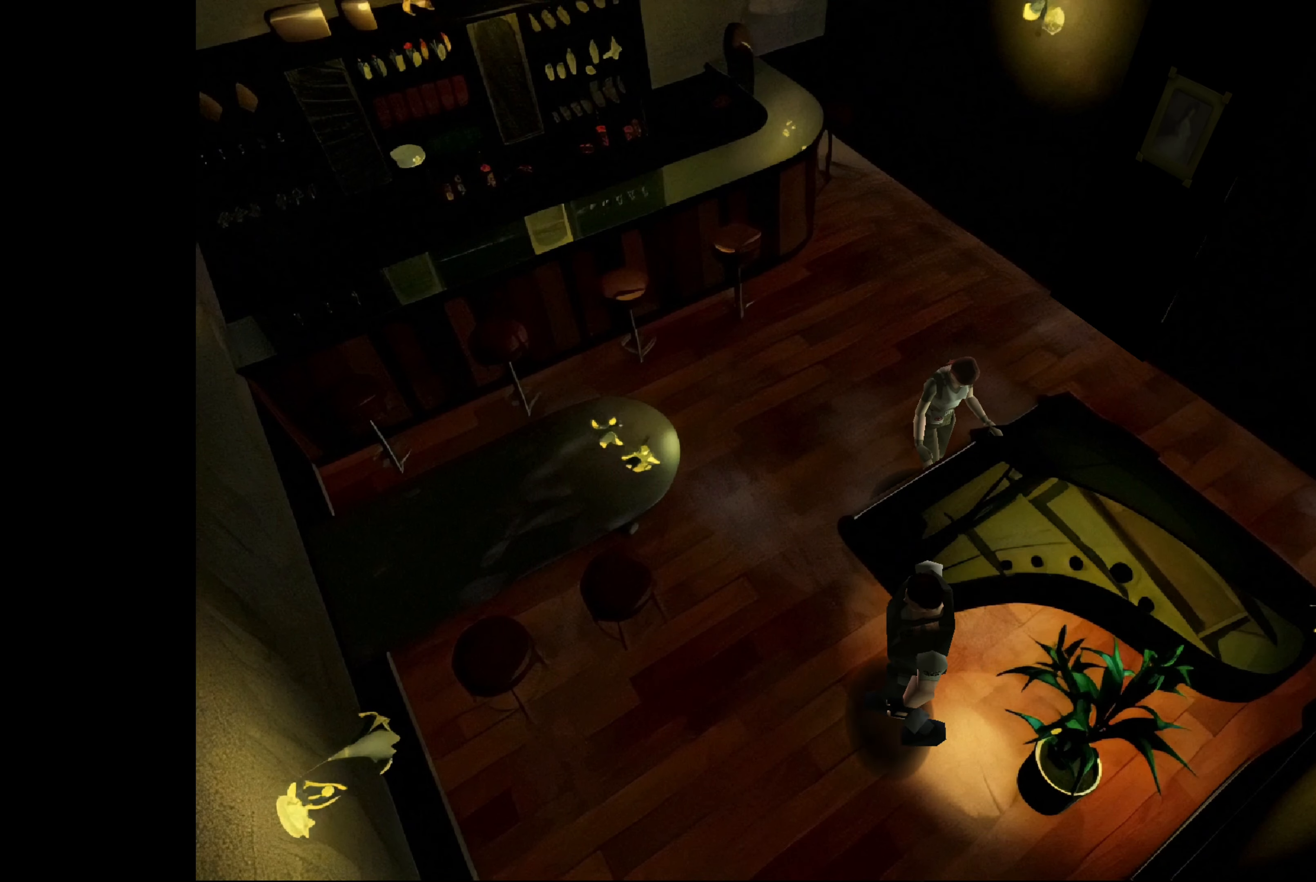
{"buttons": [], "left_stick": "up-right", "right_stick": "center", "events": []}
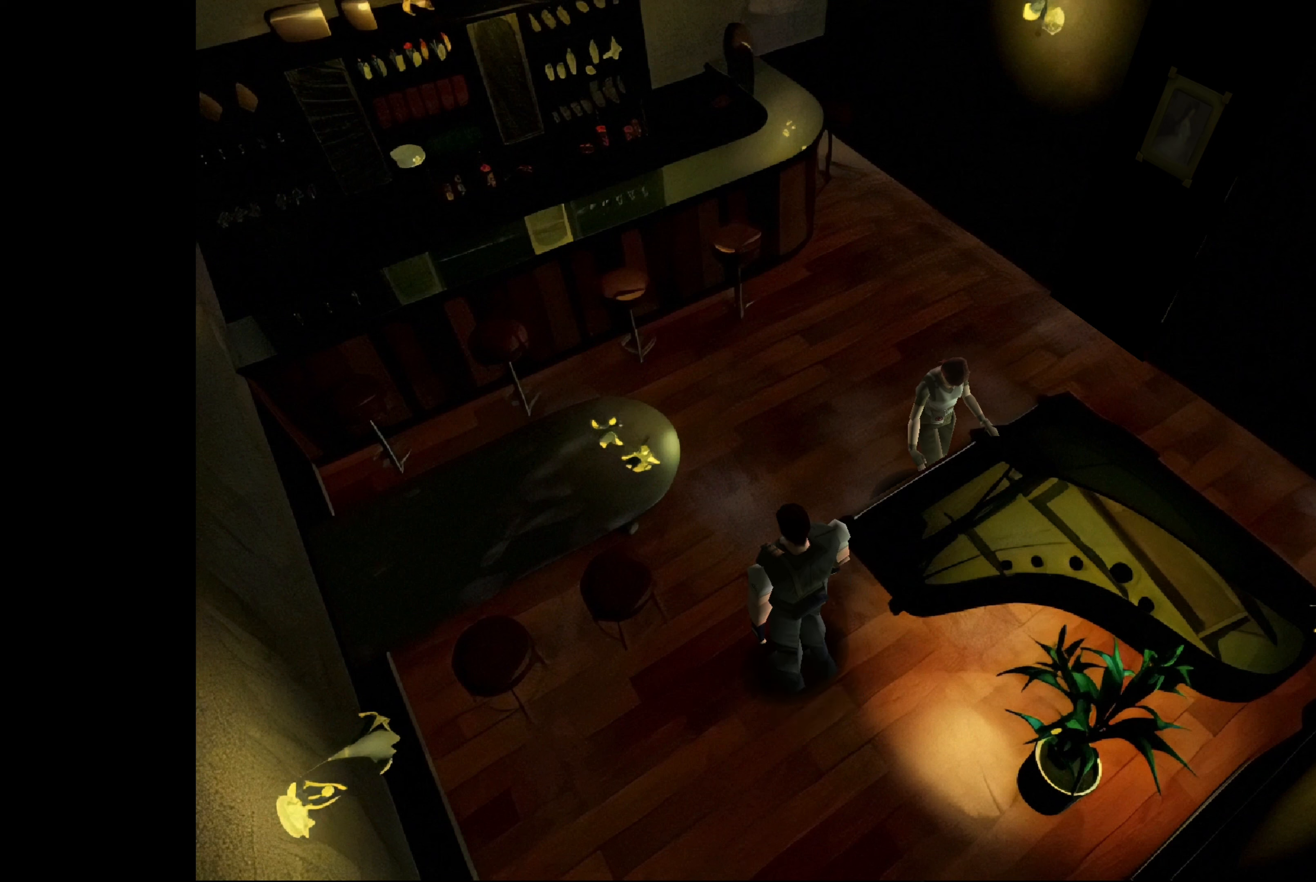
{"buttons": [], "left_stick": "up-right", "right_stick": "center", "events": []}
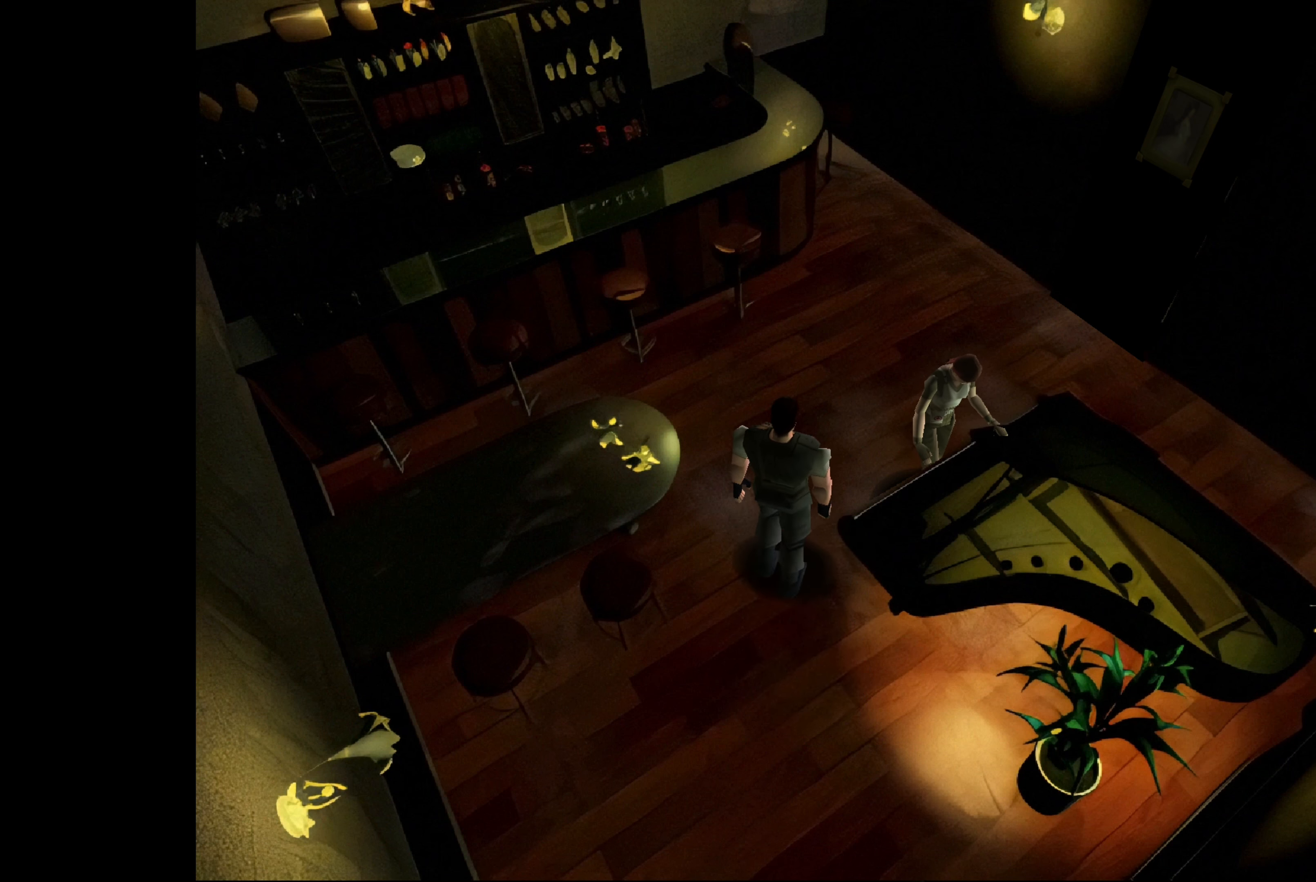
{"buttons": [], "left_stick": "up-right", "right_stick": "center", "events": []}
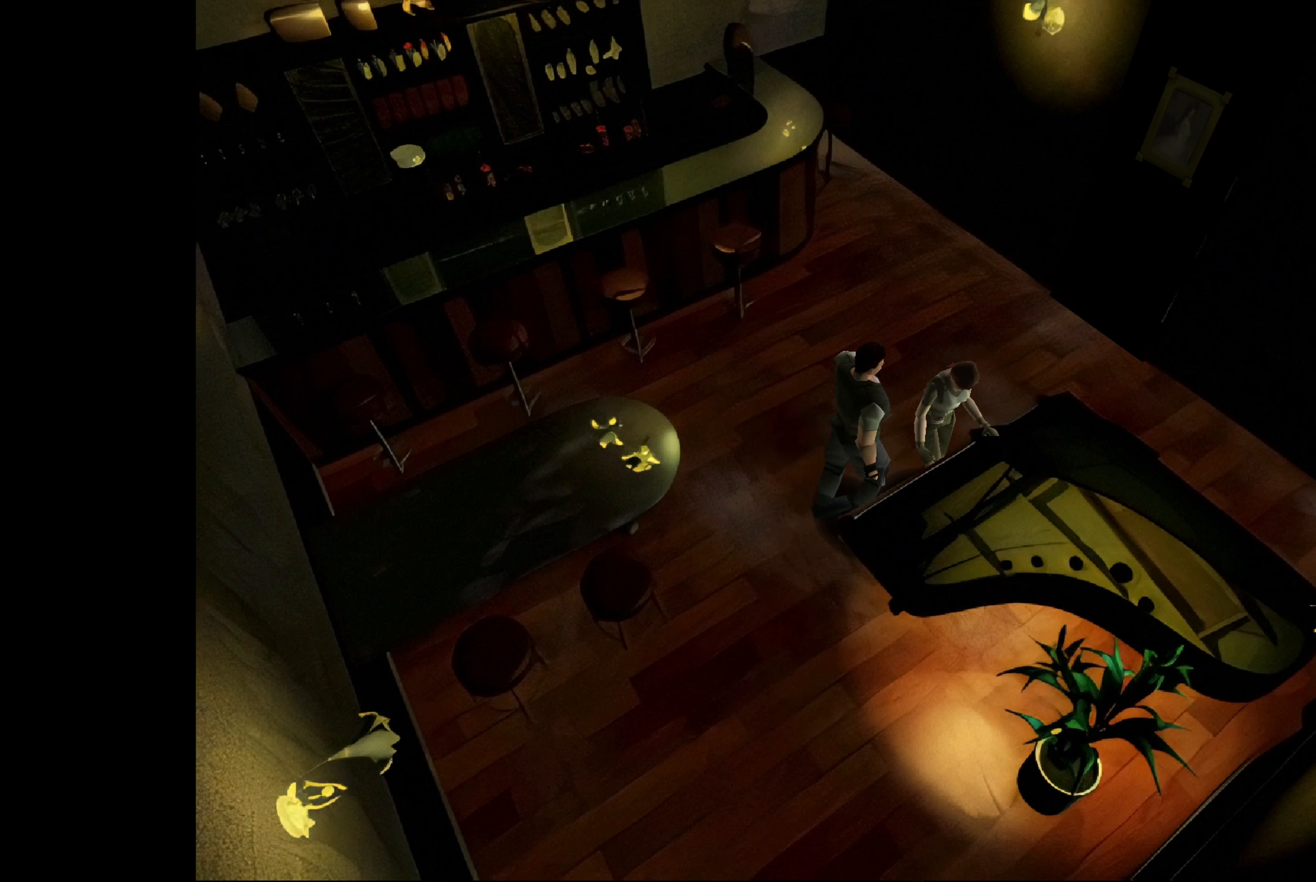
{"buttons": [], "left_stick": "center", "right_stick": "center", "events": [[100, "left_stick", "center"], [250, "CROSS", "down"], [433, "CROSS", "up"]]}
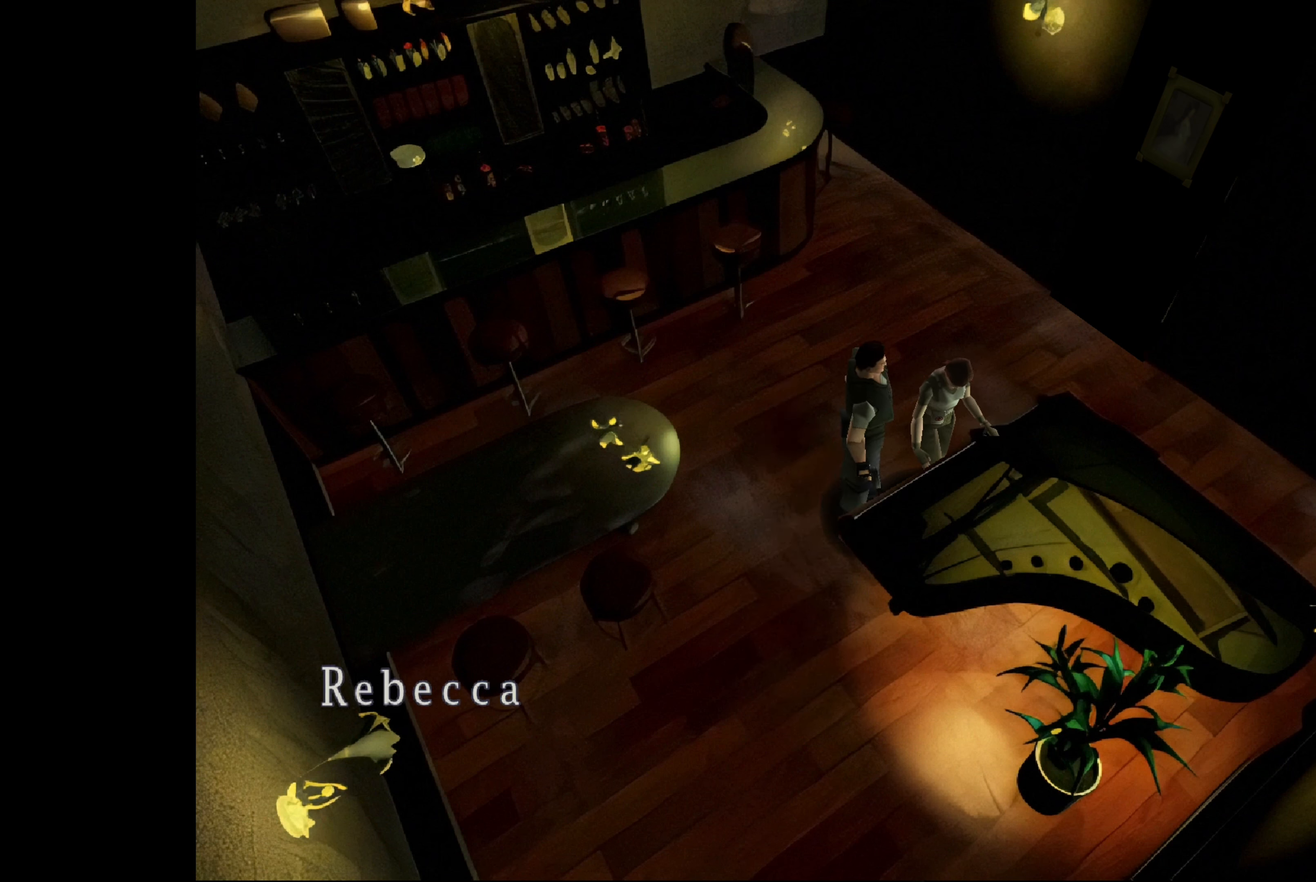
{"buttons": [], "left_stick": "center", "right_stick": "center", "events": []}
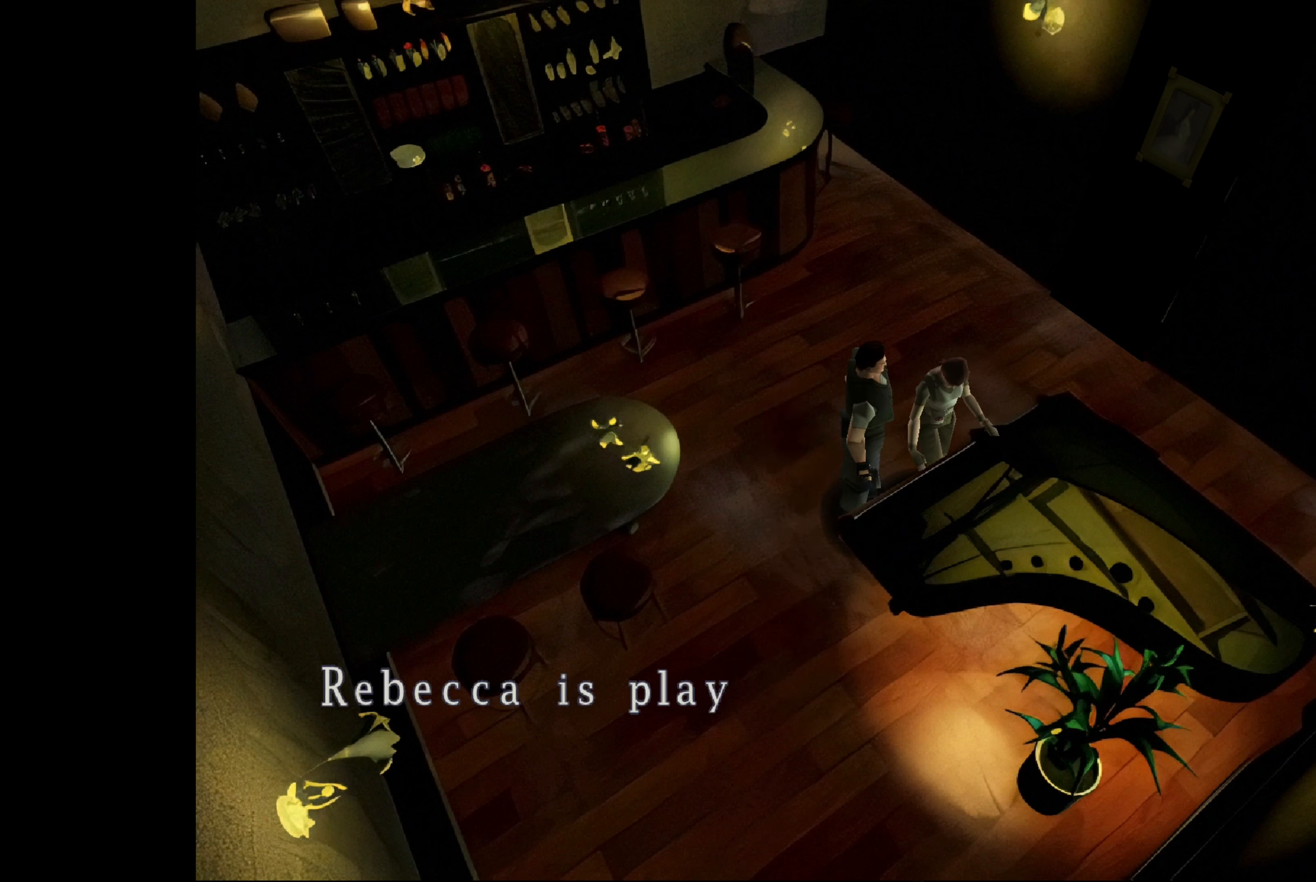
{"buttons": [], "left_stick": "center", "right_stick": "center", "events": []}
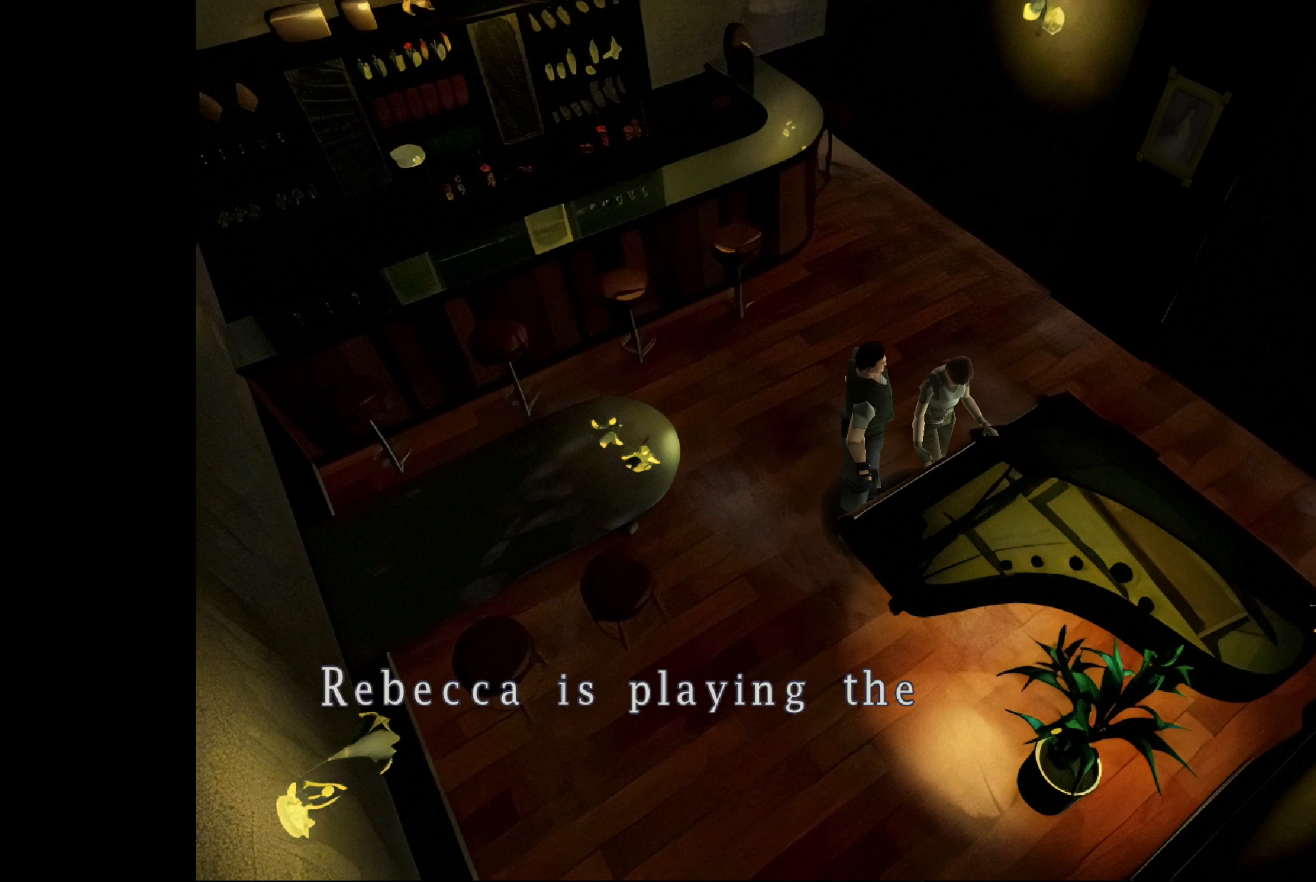
{"buttons": [], "left_stick": "center", "right_stick": "center", "events": []}
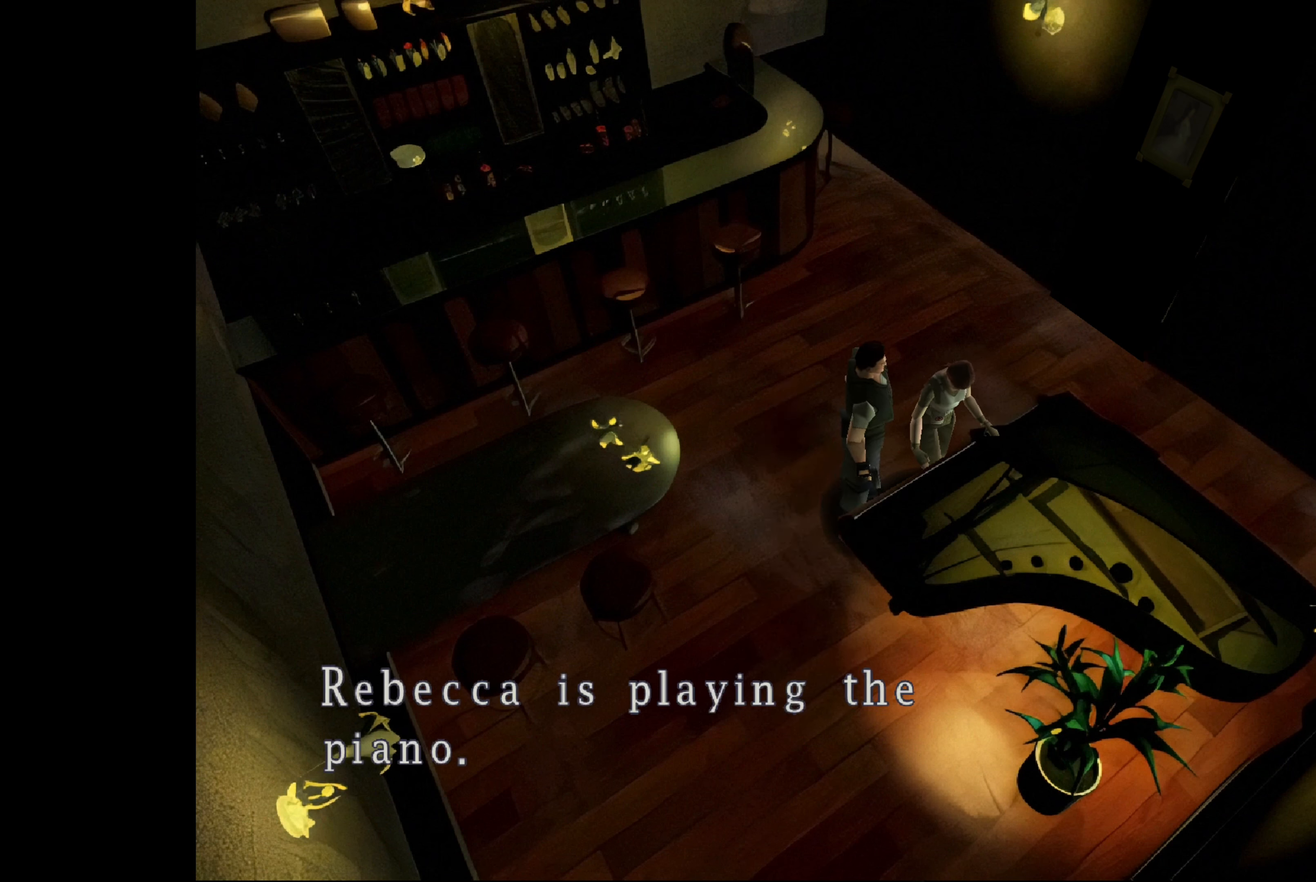
{"buttons": [], "left_stick": "center", "right_stick": "center", "events": [[50, "CROSS", "down"], [250, "CROSS", "up"]]}
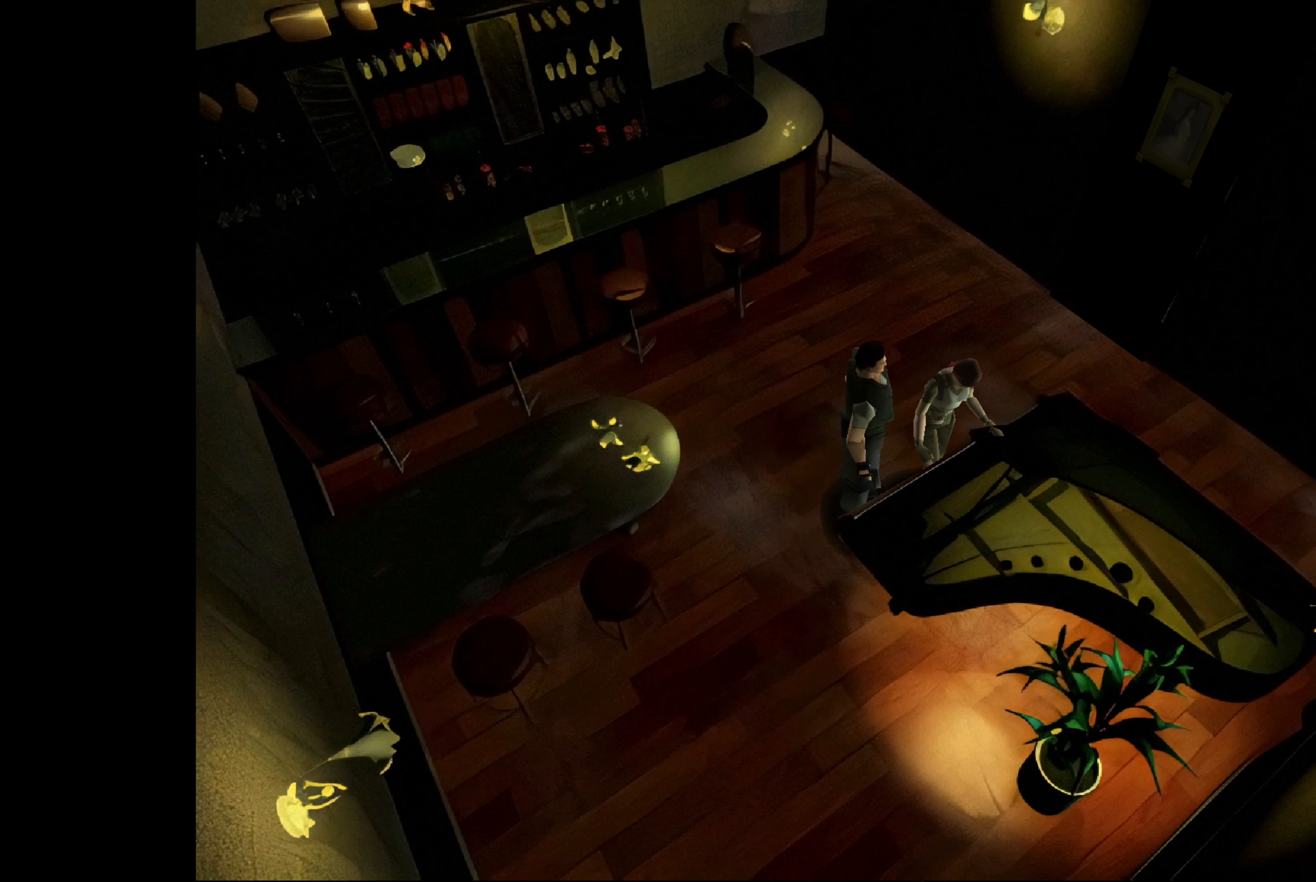
{"buttons": [], "left_stick": "up-left", "right_stick": "center", "events": [[400, "left_stick", "up-left"]]}
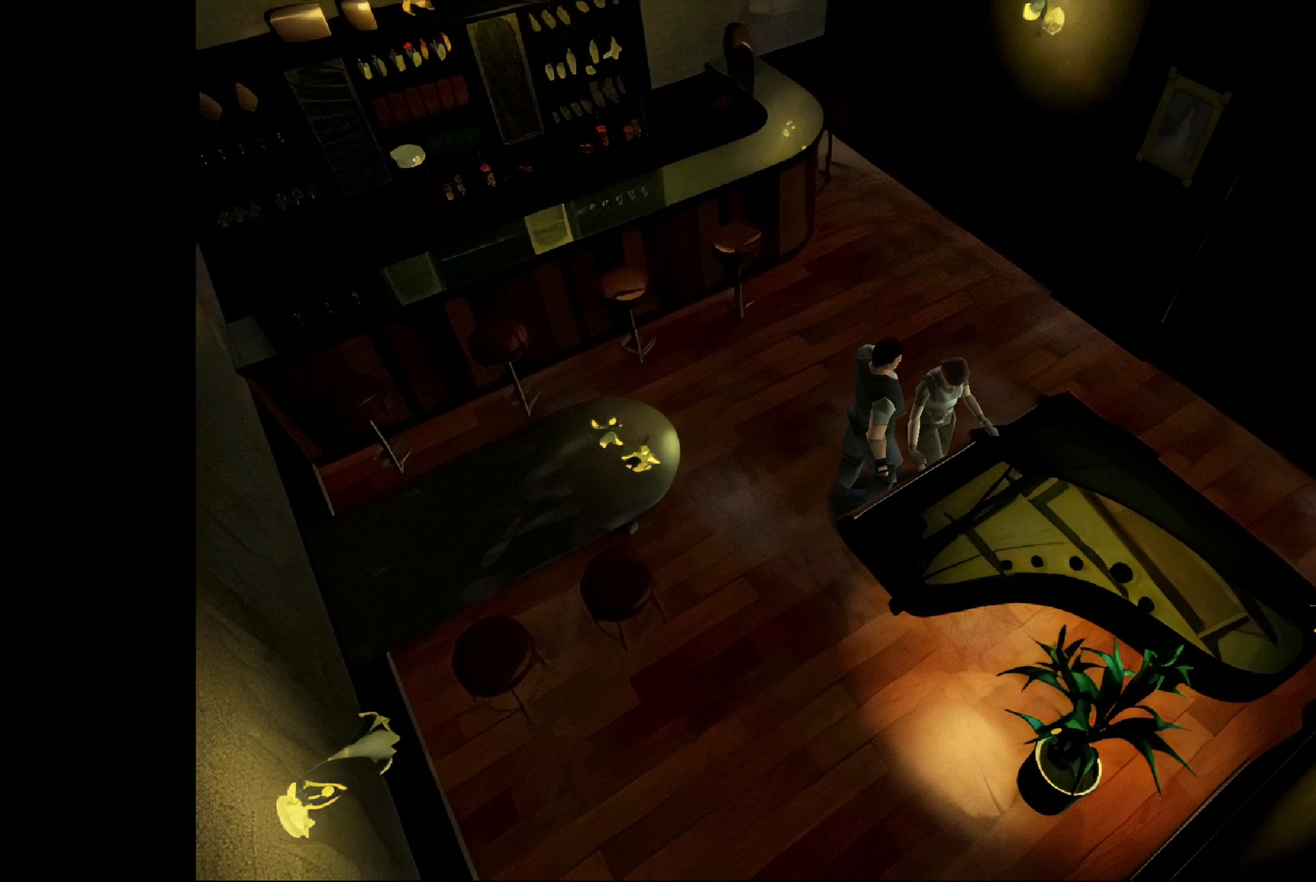
{"buttons": [], "left_stick": "up", "right_stick": "center", "events": [[183, "left_stick", "up"]]}
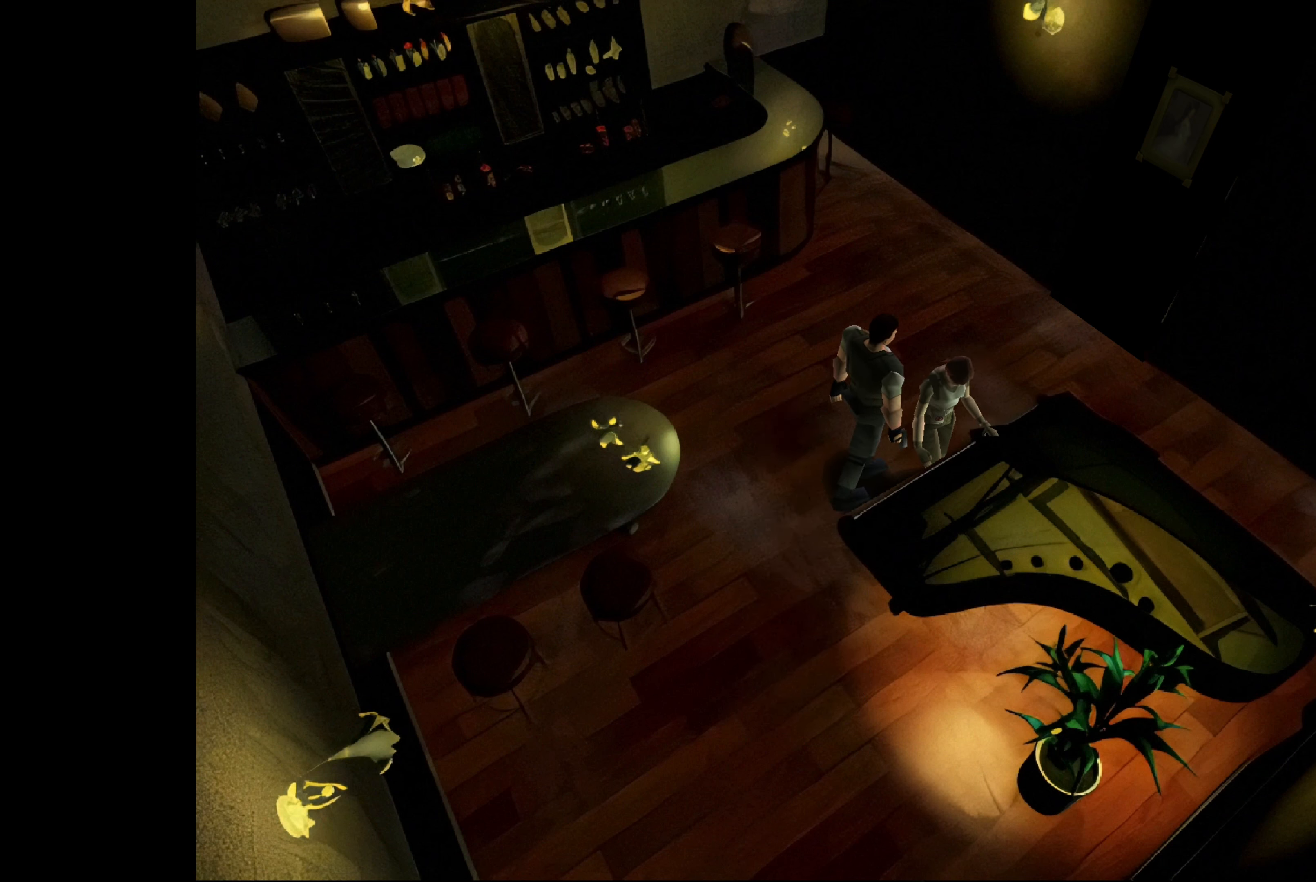
{"buttons": [], "left_stick": "up-right", "right_stick": "center", "events": [[283, "left_stick", "up-right"]]}
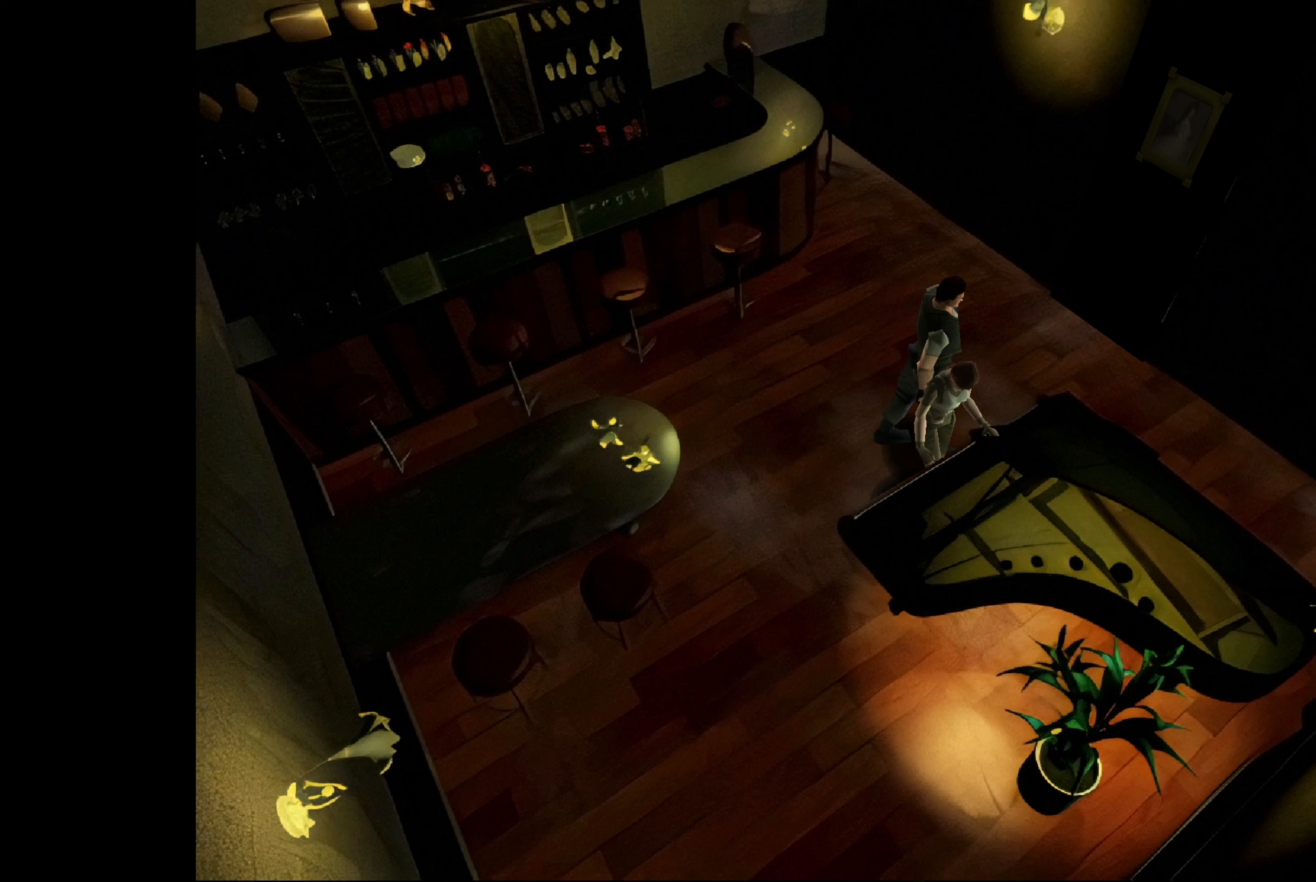
{"buttons": ["CROSS"], "left_stick": "center", "right_stick": "center", "events": [[17, "left_stick", "right"], [167, "left_stick", "down-right"], [367, "left_stick", "center"], [400, "CROSS", "down"]]}
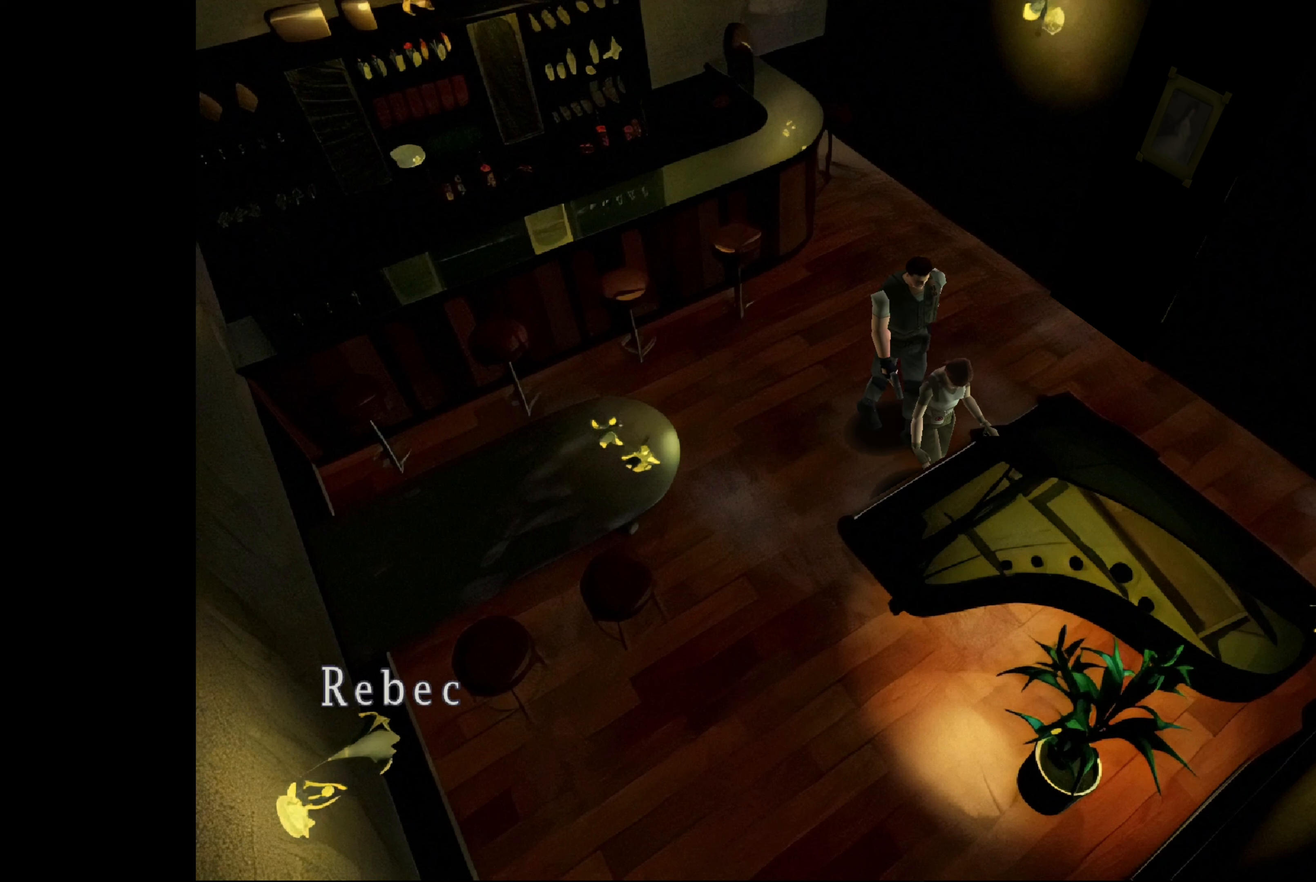
{"buttons": ["CROSS"], "left_stick": "center", "right_stick": "center", "events": [[100, "CROSS", "up"], [450, "CROSS", "down"]]}
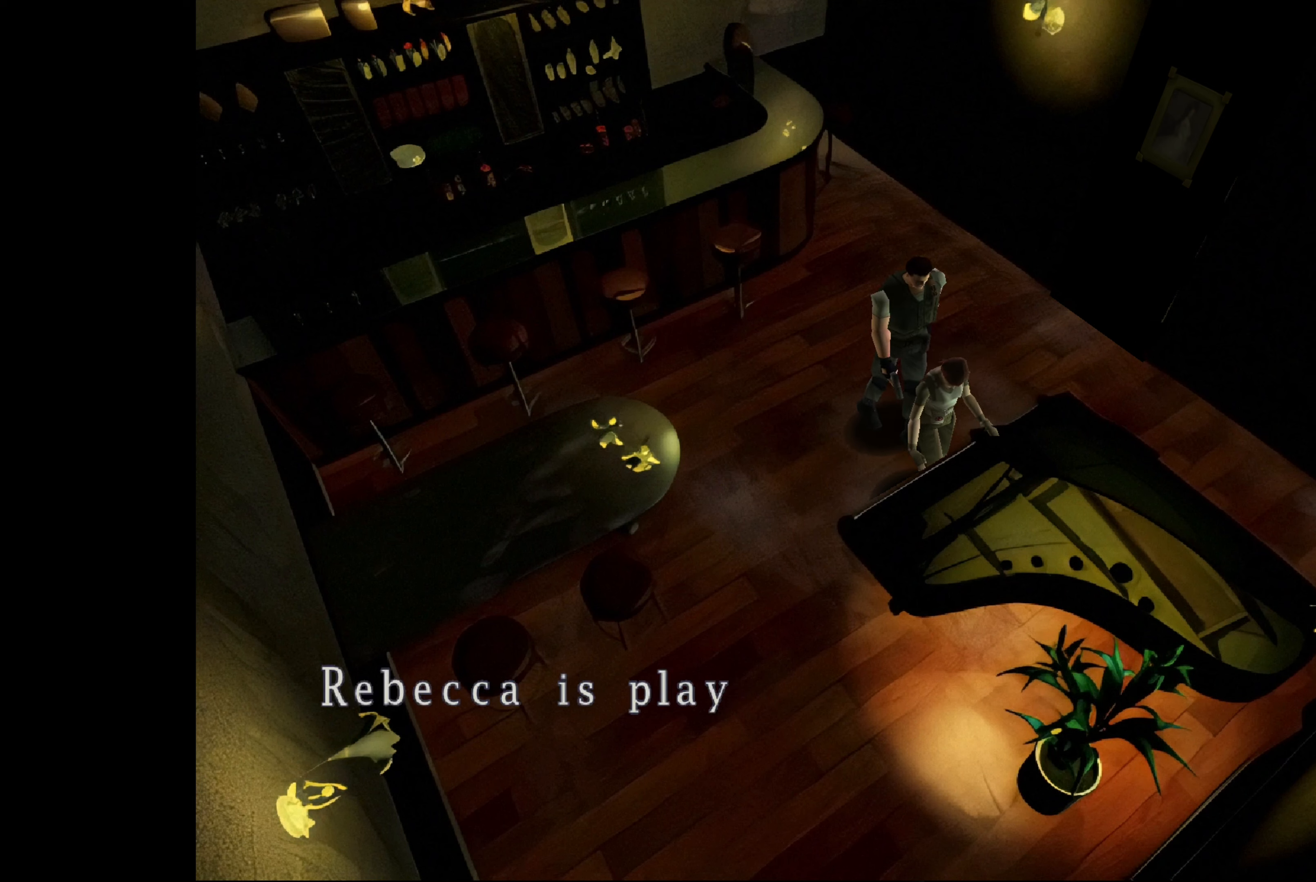
{"buttons": ["CROSS"], "left_stick": "center", "right_stick": "center", "events": [[200, "CROSS", "up"], [450, "CROSS", "down"]]}
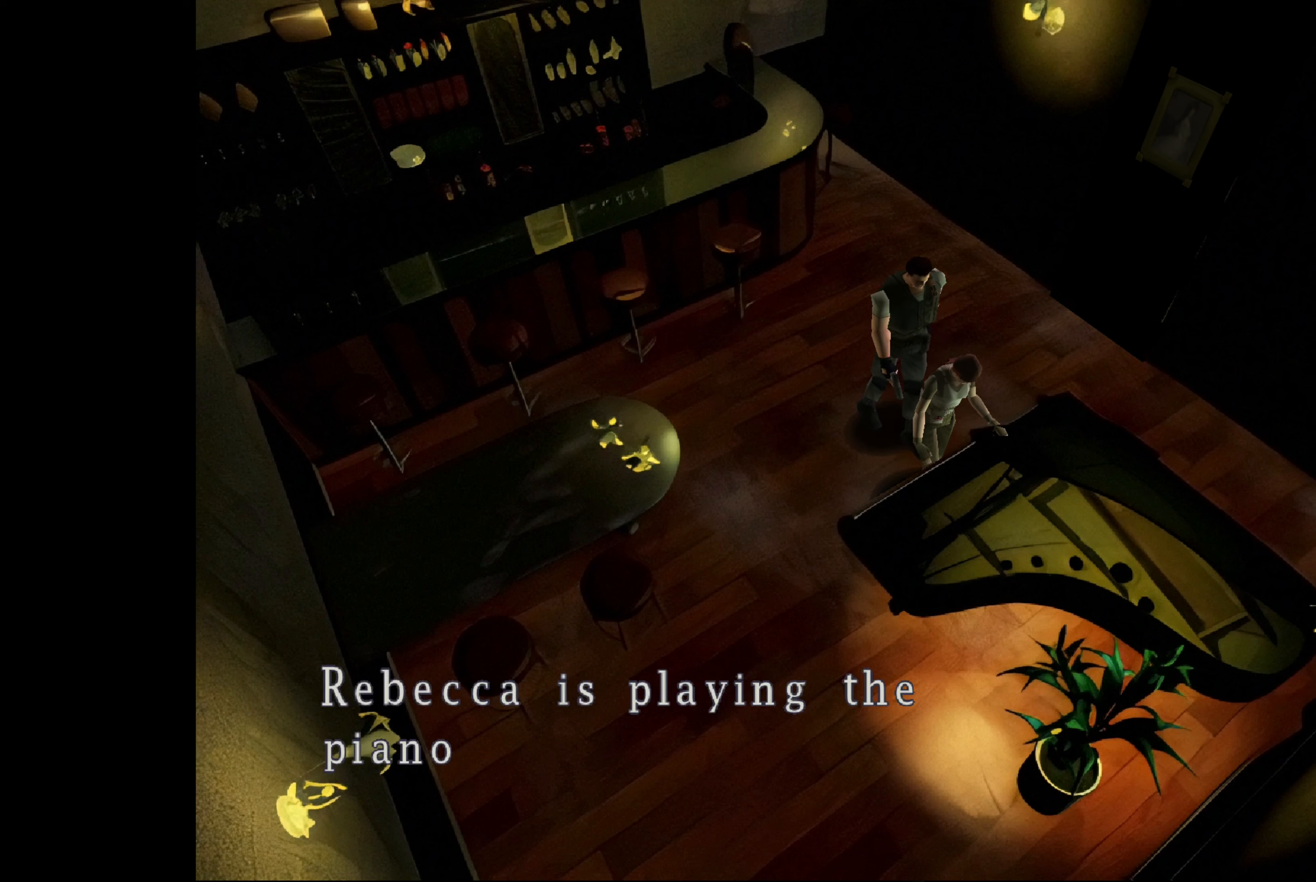
{"buttons": ["CROSS"], "left_stick": "center", "right_stick": "center", "events": [[150, "CROSS", "up"], [400, "CROSS", "down"]]}
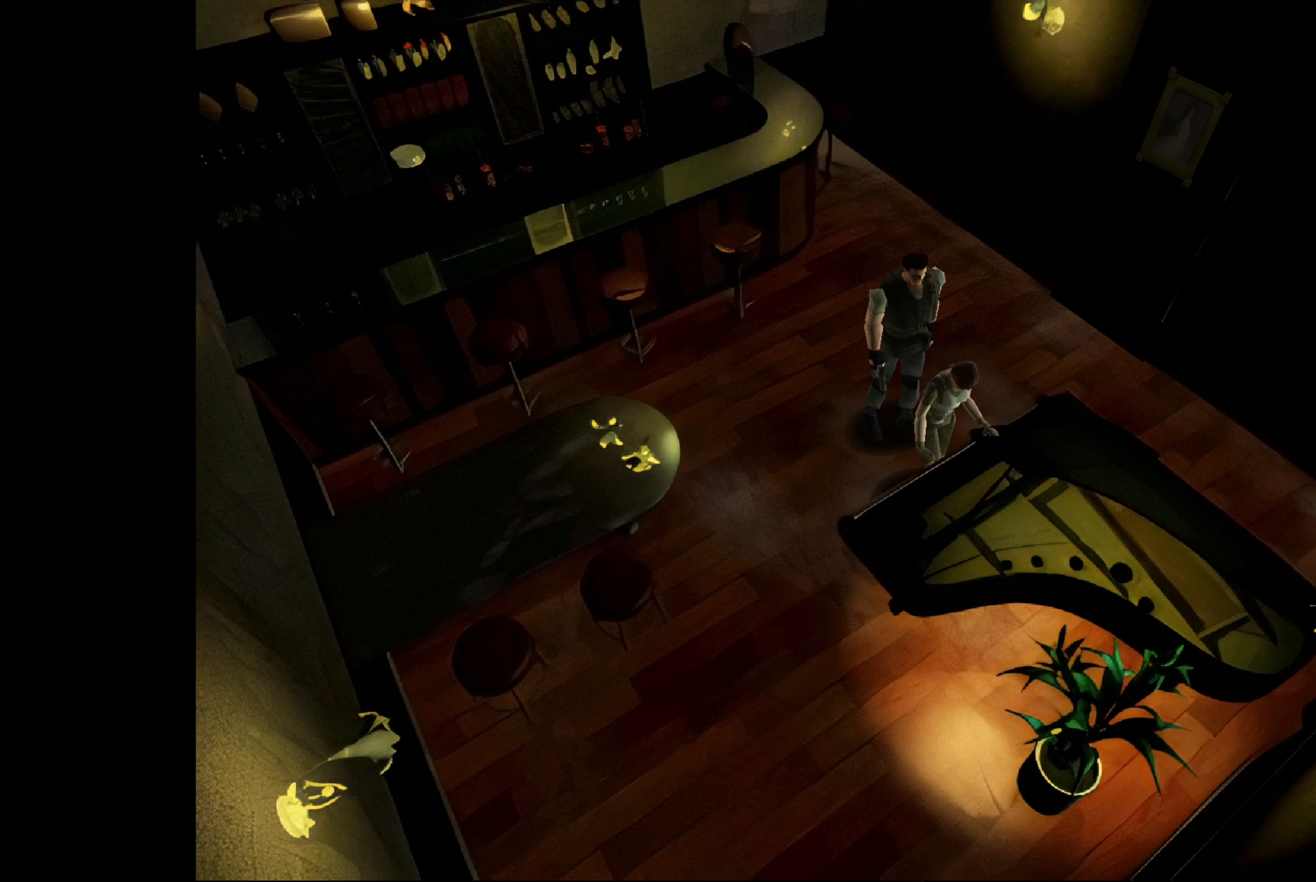
{"buttons": [], "left_stick": "up-left", "right_stick": "center", "events": [[50, "CROSS", "up"], [184, "left_stick", "up-left"]]}
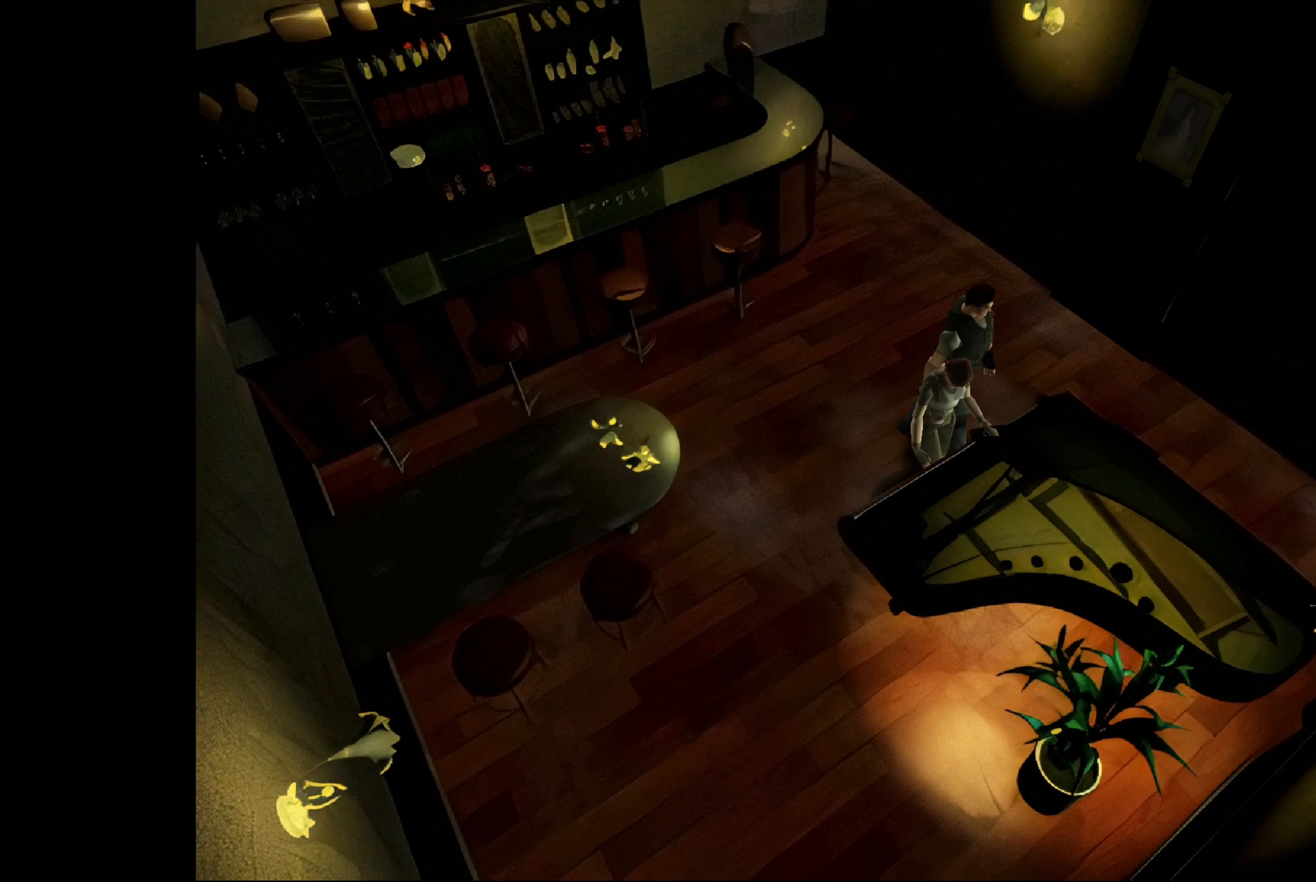
{"buttons": ["CIRCLE"], "left_stick": "up-left", "right_stick": "center", "events": [[467, "CIRCLE", "down"]]}
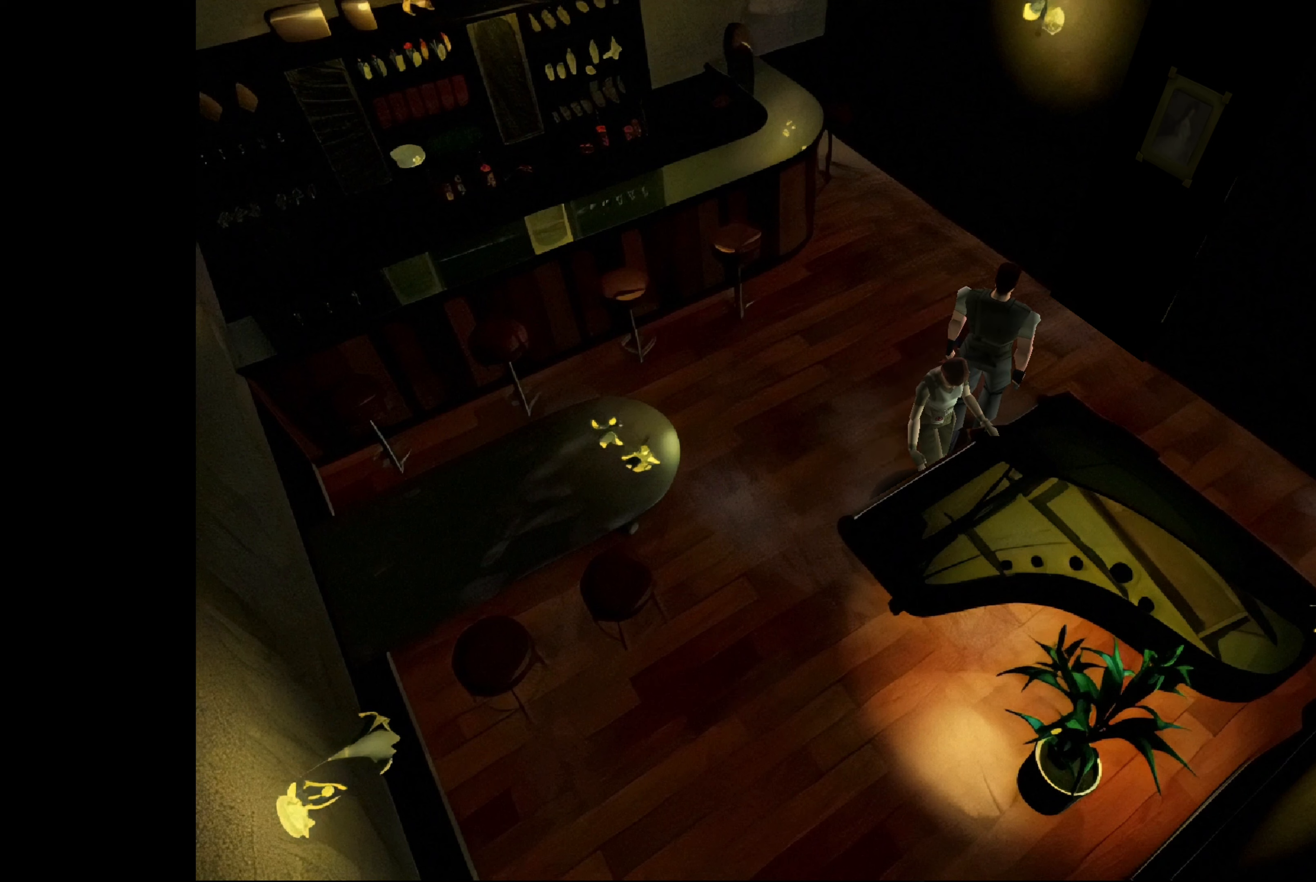
{"buttons": ["CIRCLE"], "left_stick": "up-left", "right_stick": "center", "events": []}
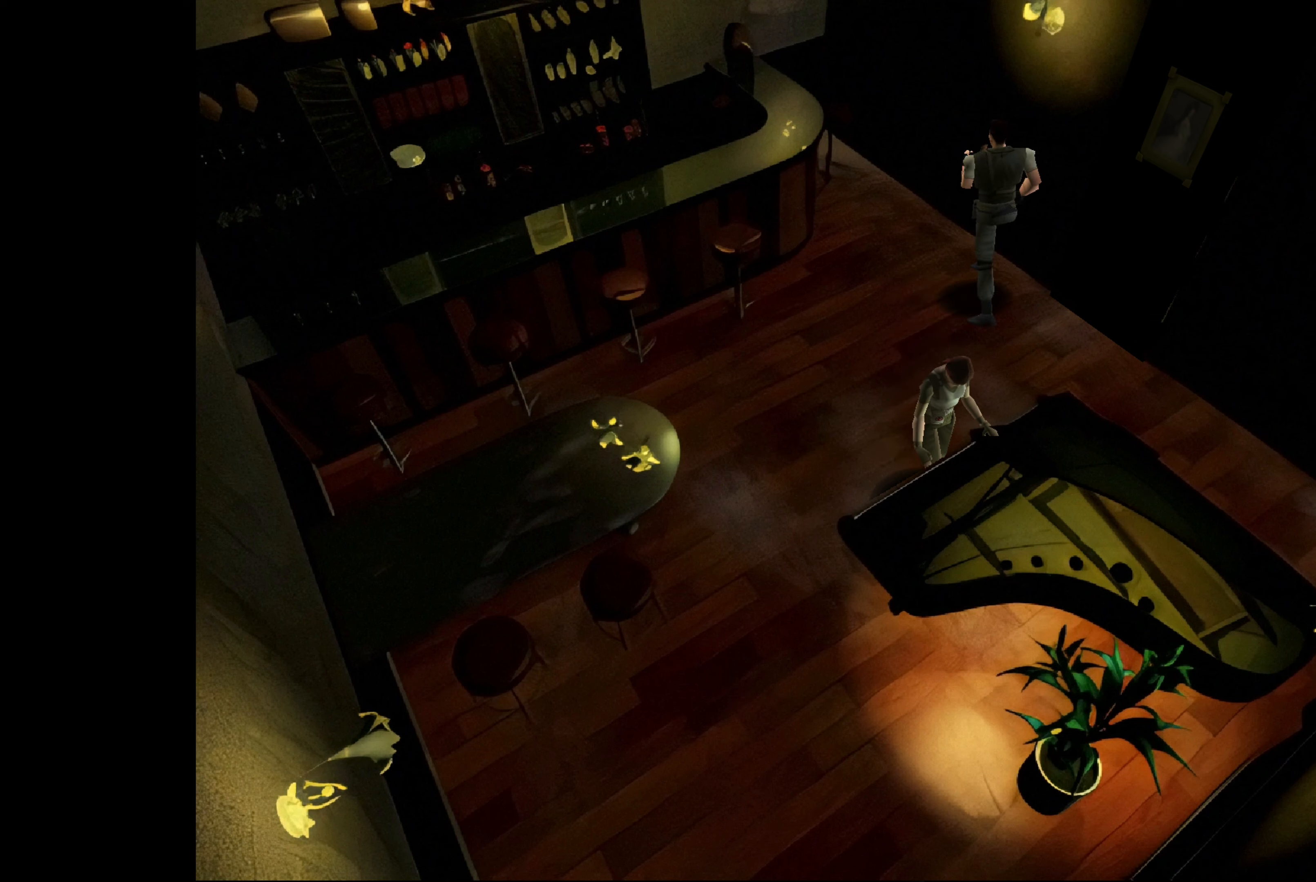
{"buttons": ["CIRCLE"], "left_stick": "up-left", "right_stick": "center", "events": []}
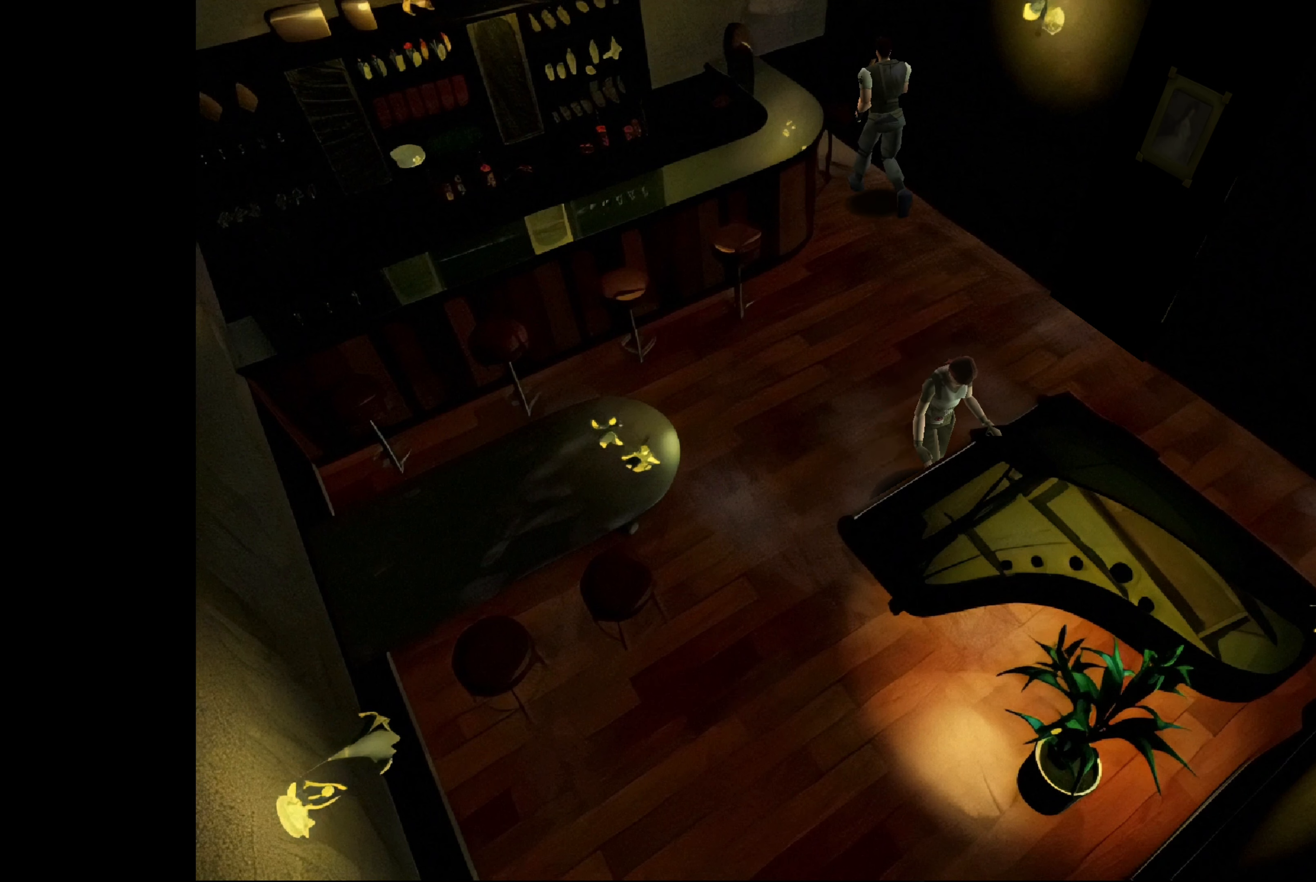
{"buttons": [], "left_stick": "right", "right_stick": "center", "events": [[50, "left_stick", "up"], [450, "CIRCLE", "up"], [500, "left_stick", "right"]]}
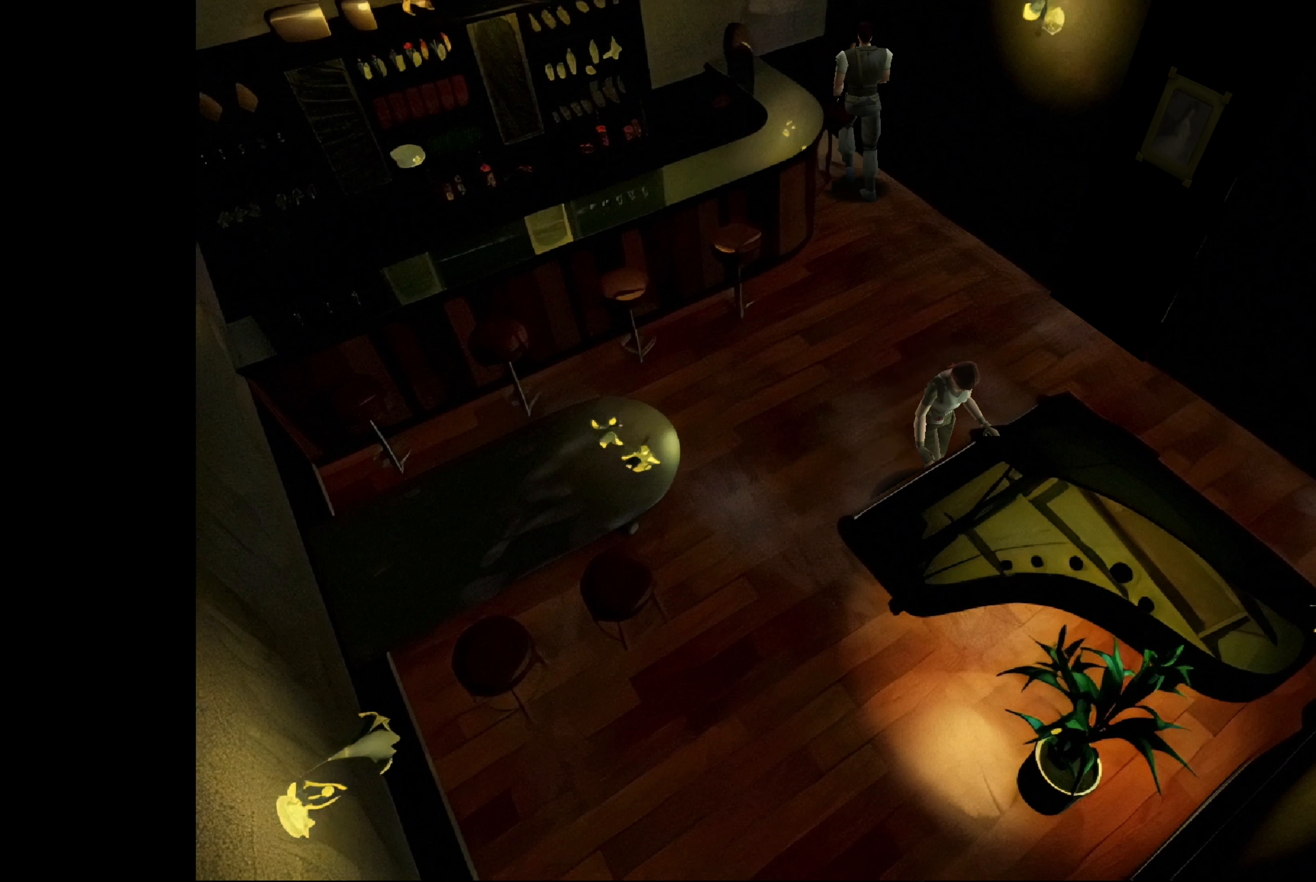
{"buttons": [], "left_stick": "right", "right_stick": "center", "events": []}
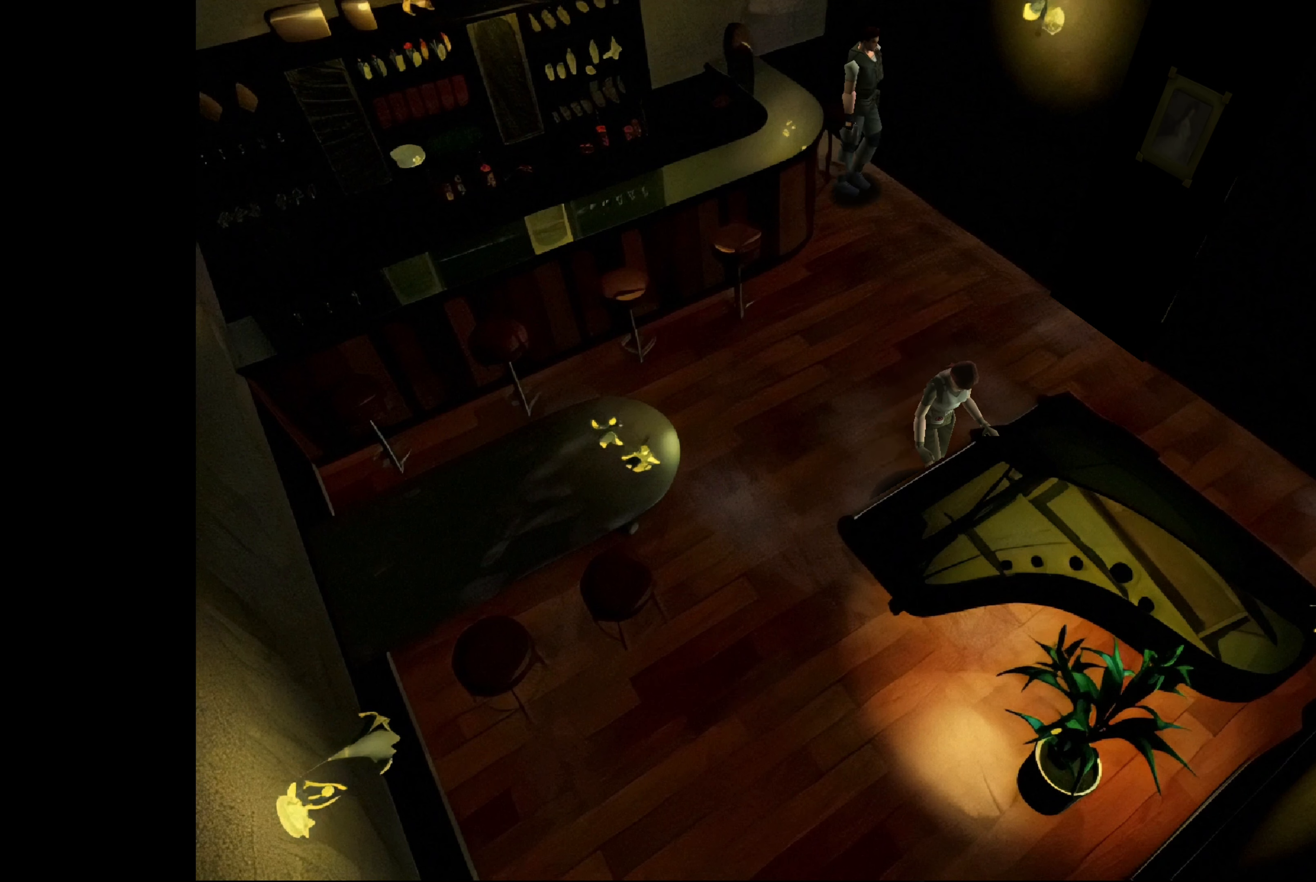
{"buttons": ["CIRCLE"], "left_stick": "up", "right_stick": "center", "events": [[50, "CIRCLE", "down"], [50, "left_stick", "up-right"], [166, "left_stick", "up"]]}
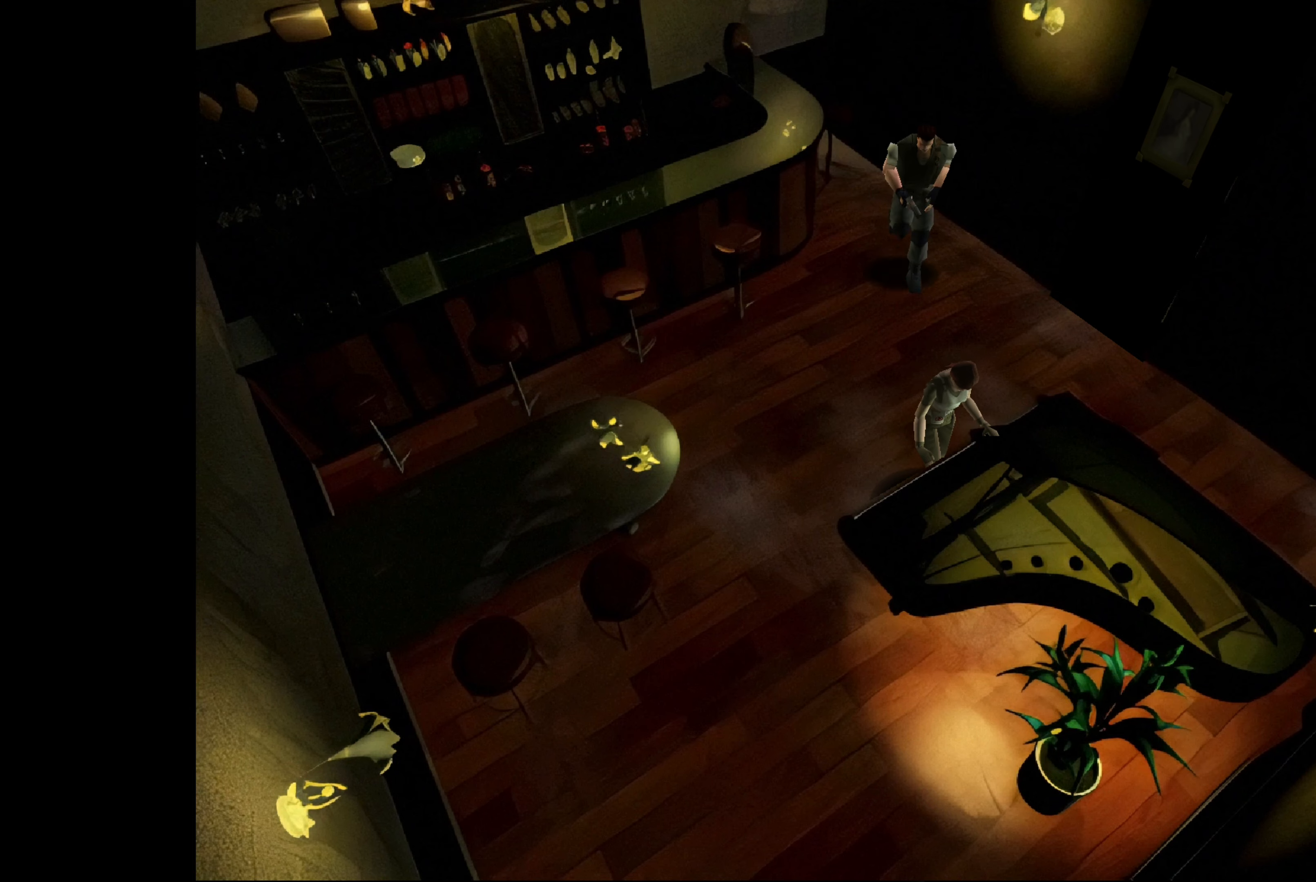
{"buttons": ["CIRCLE"], "left_stick": "up-left", "right_stick": "center", "events": [[166, "left_stick", "up-left"]]}
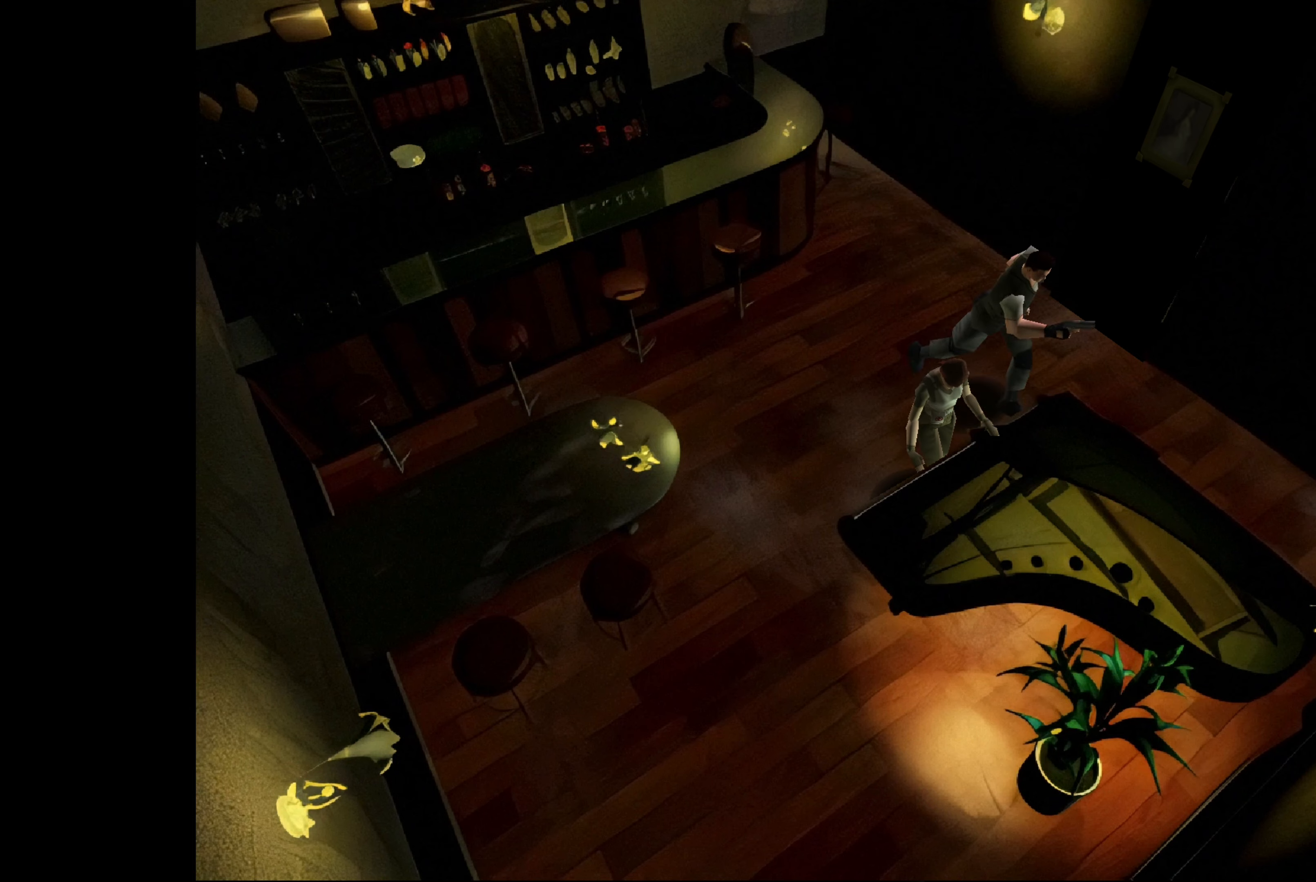
{"buttons": ["CIRCLE"], "left_stick": "up-right", "right_stick": "center", "events": [[466, "left_stick", "up-right"]]}
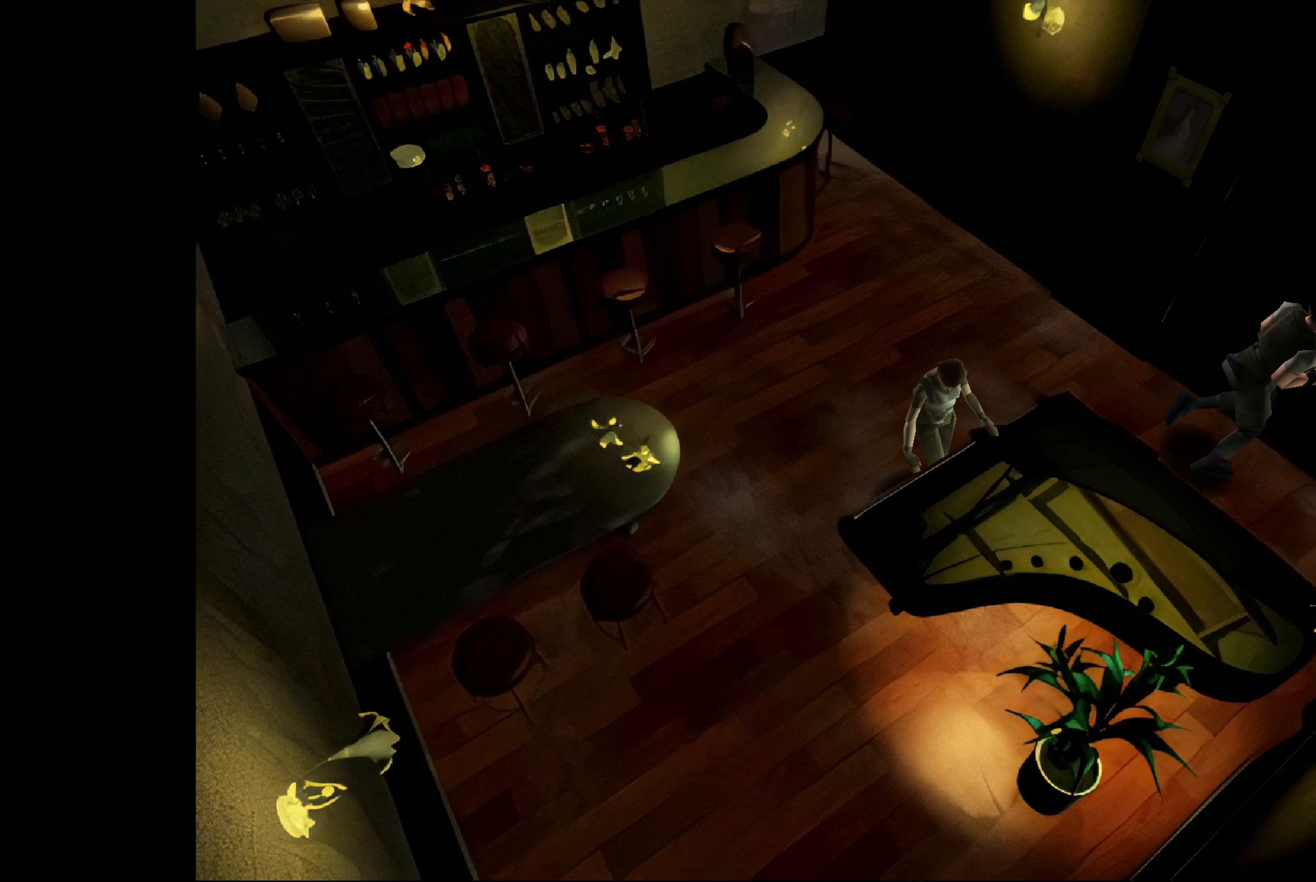
{"buttons": ["CIRCLE"], "left_stick": "up-right", "right_stick": "center", "events": []}
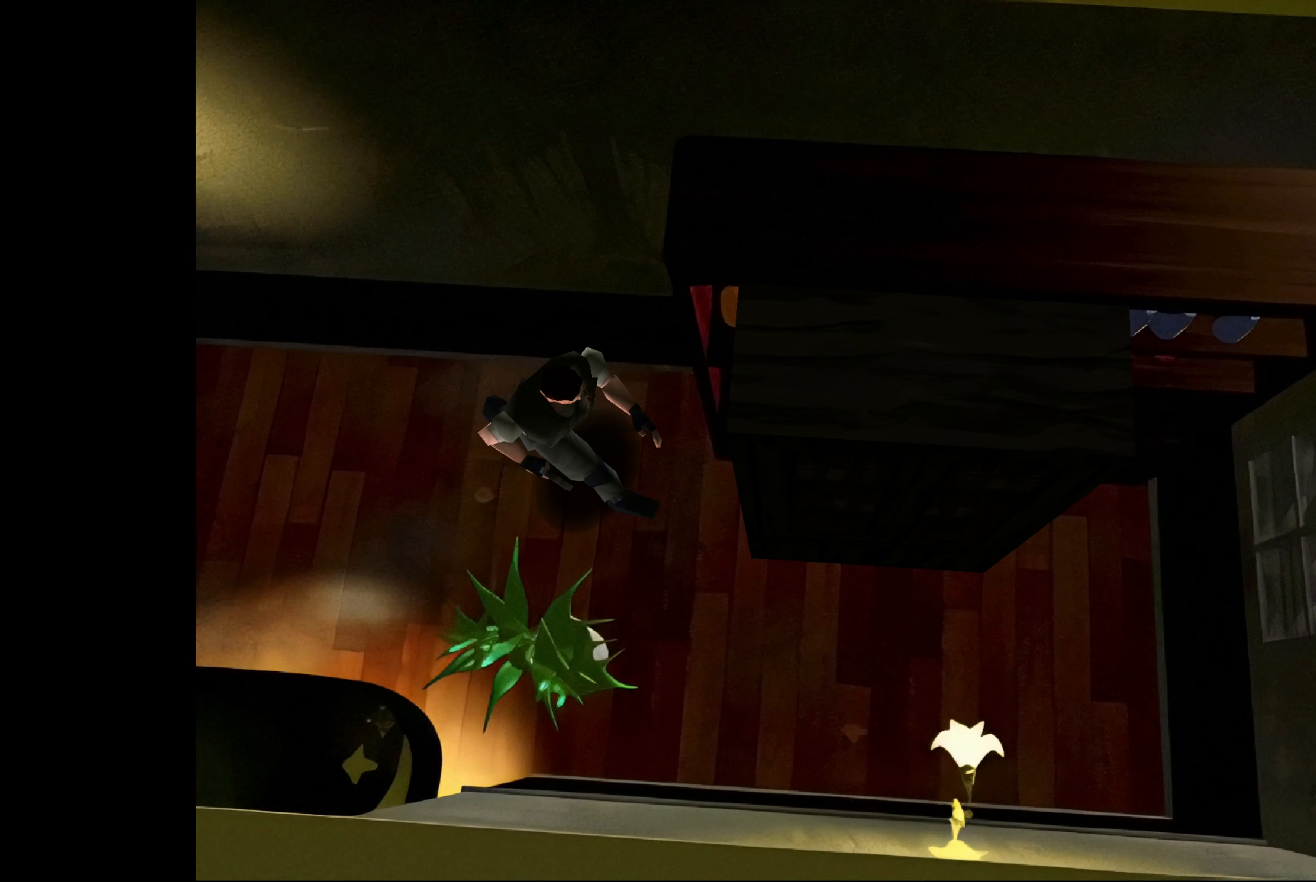
{"buttons": [], "left_stick": "center", "right_stick": "center", "events": [[33, "left_stick", "center"], [50, "CIRCLE", "up"]]}
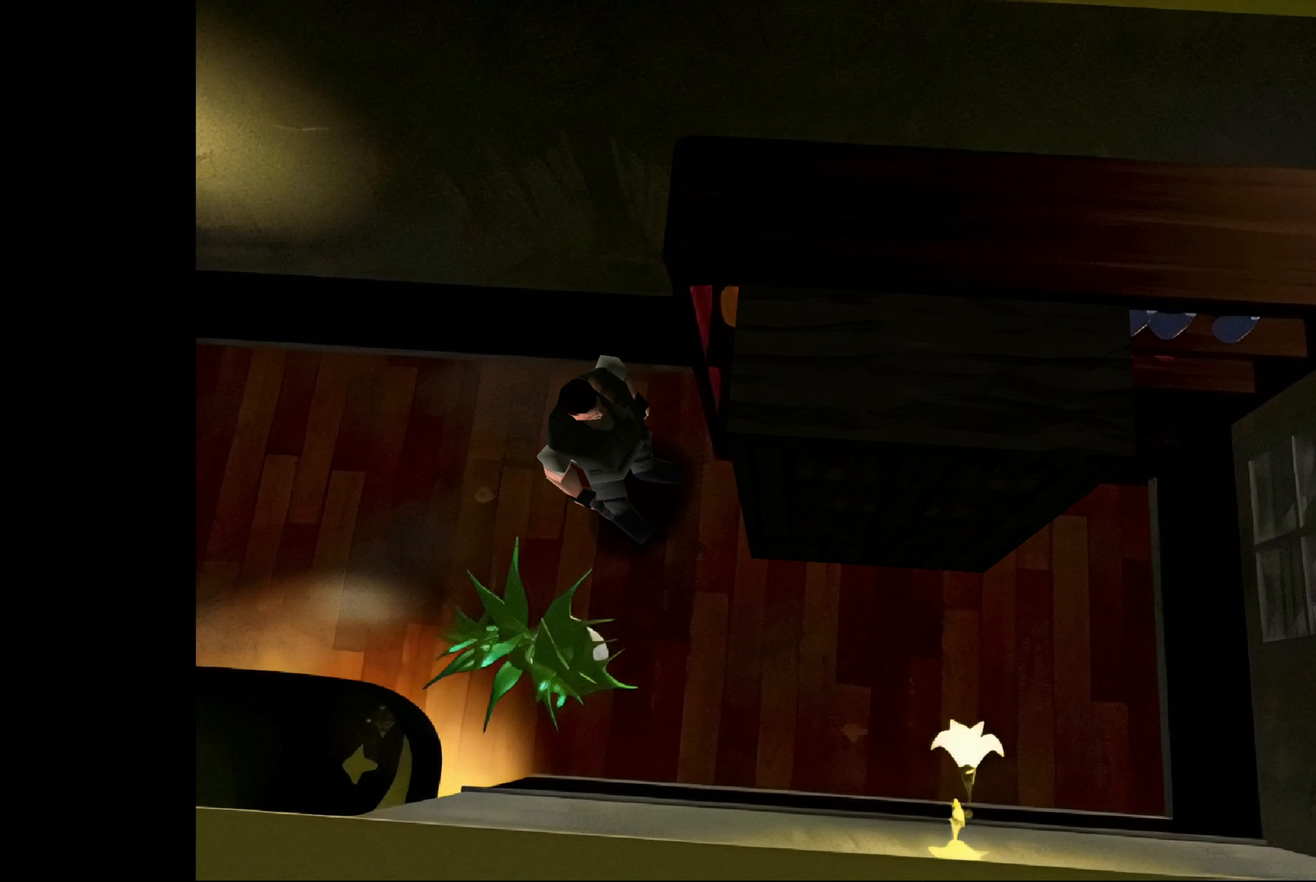
{"buttons": [], "left_stick": "center", "right_stick": "center", "events": []}
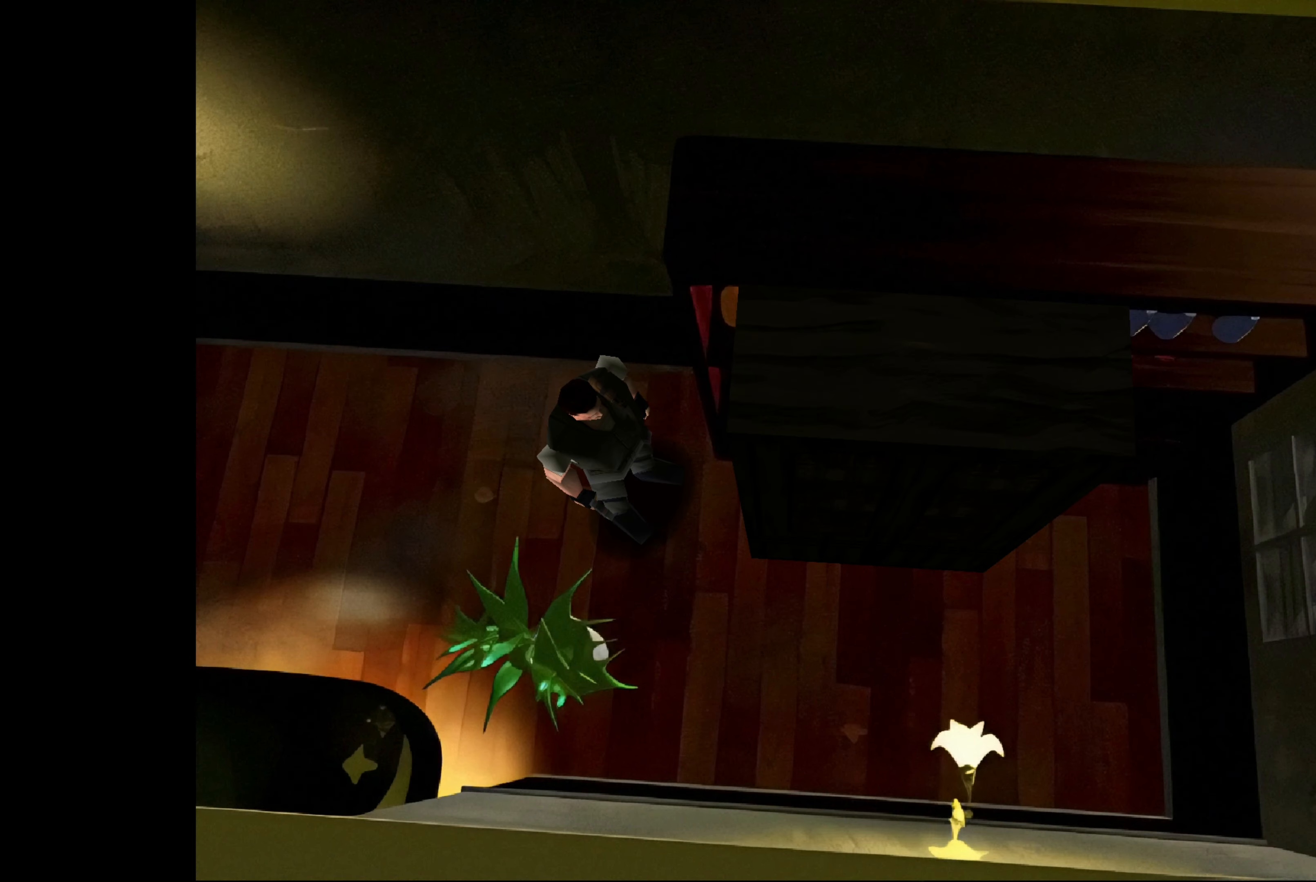
{"buttons": [], "left_stick": "left", "right_stick": "center", "events": [[100, "left_stick", "left"]]}